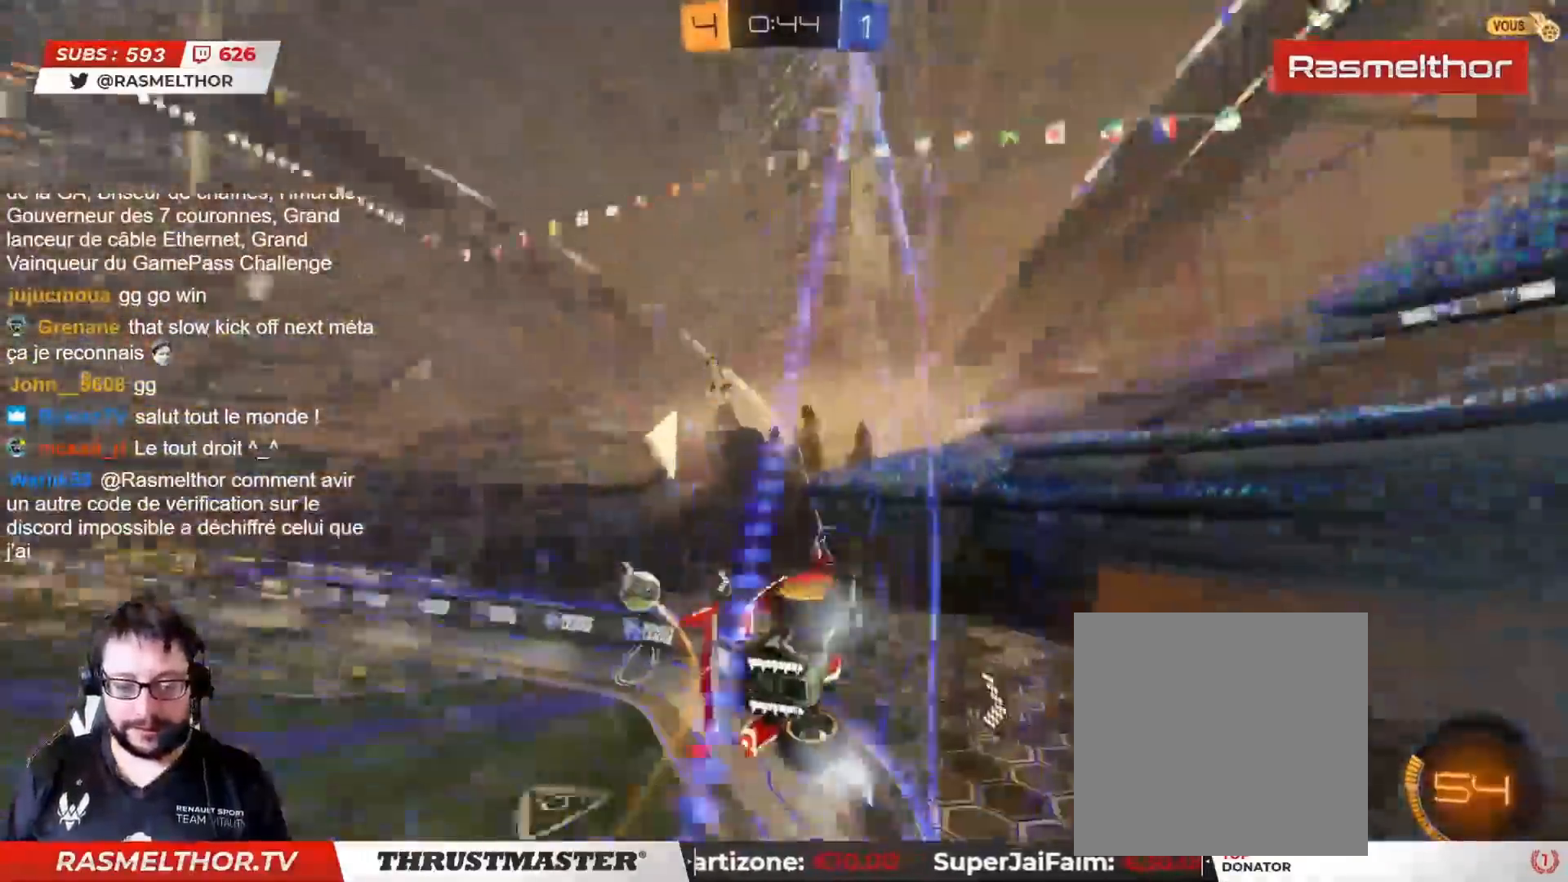
Gameplay with a controller (PlayStation layout); each line is a JSON object with the inputs held at the frame after it. "events" lists button and stick changes between this image and that frame as [ms after this image, input, new state], when the widget could be followed in between.
{"buttons": ["CIRCLE", "R2"], "left_stick": "center", "right_stick": "center", "events": [[133, "CIRCLE", "down"], [267, "left_stick", "center"]]}
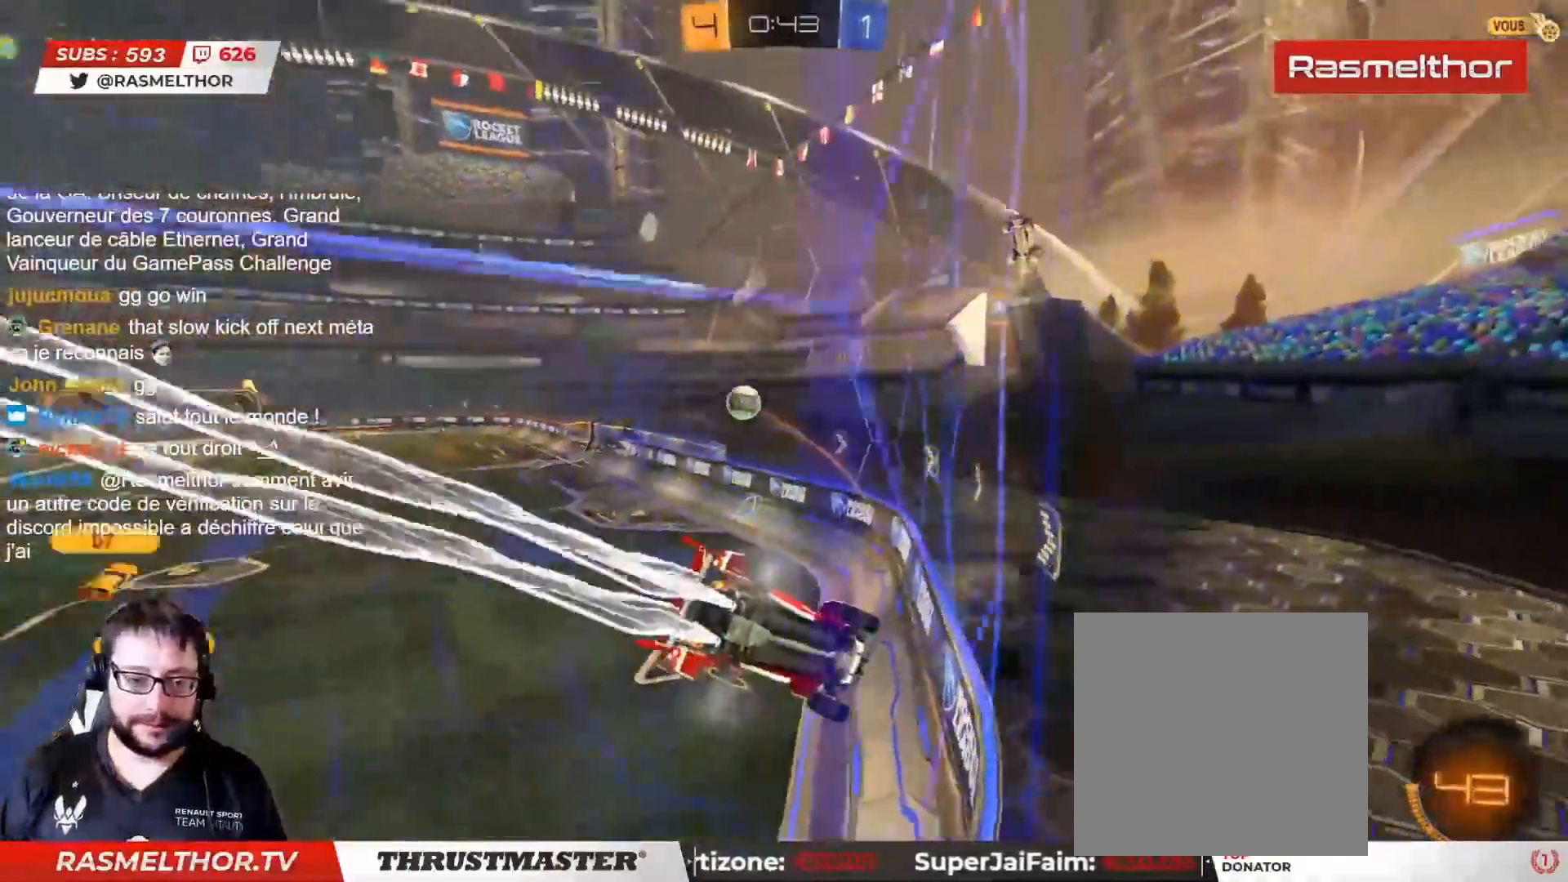
{"buttons": ["CIRCLE", "R2"], "left_stick": "center", "right_stick": "center", "events": [[217, "left_stick", "left"], [417, "left_stick", "center"]]}
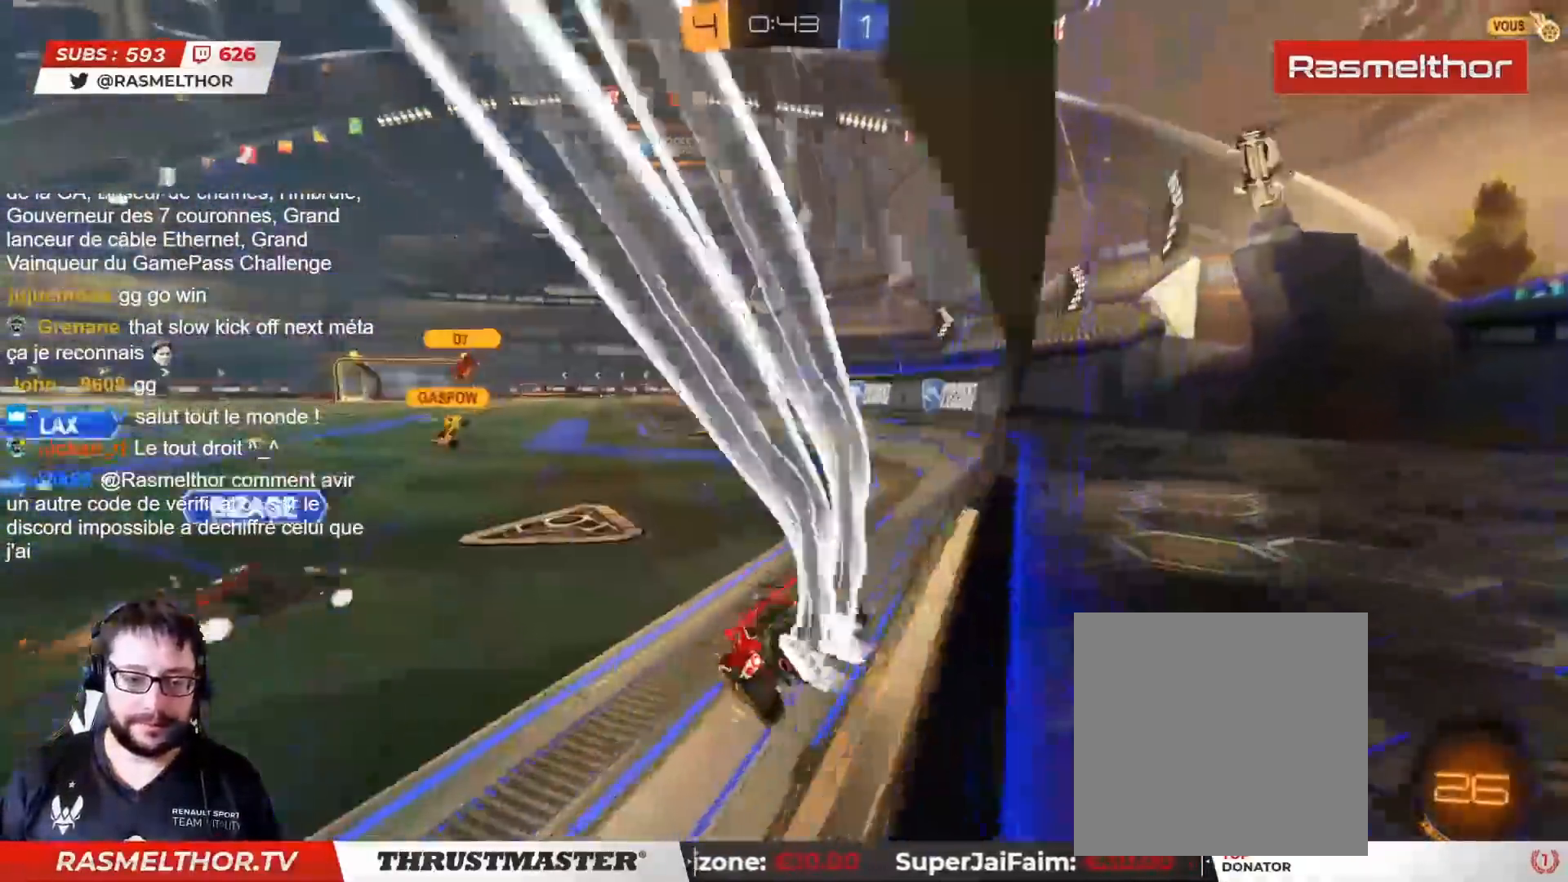
{"buttons": ["CIRCLE", "R2"], "left_stick": "right", "right_stick": "center", "events": [[283, "left_stick", "up-left"], [417, "left_stick", "center"], [467, "left_stick", "right"]]}
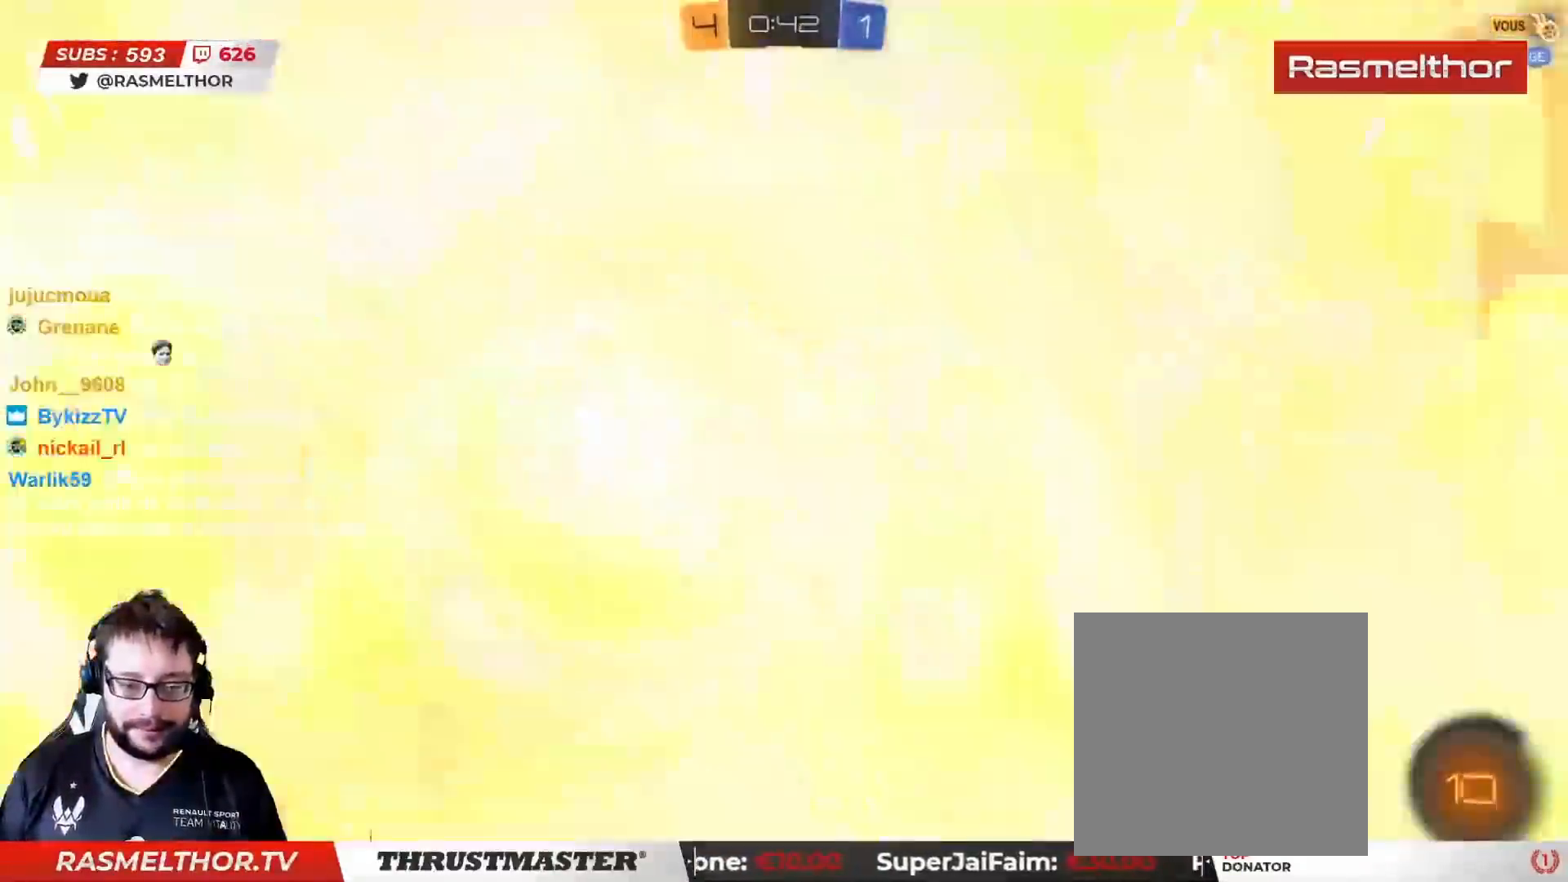
{"buttons": ["CIRCLE", "R2"], "left_stick": "right", "right_stick": "center", "events": [[100, "left_stick", "left"], [167, "CIRCLE", "up"], [200, "left_stick", "center"], [333, "left_stick", "right"], [417, "CIRCLE", "down"]]}
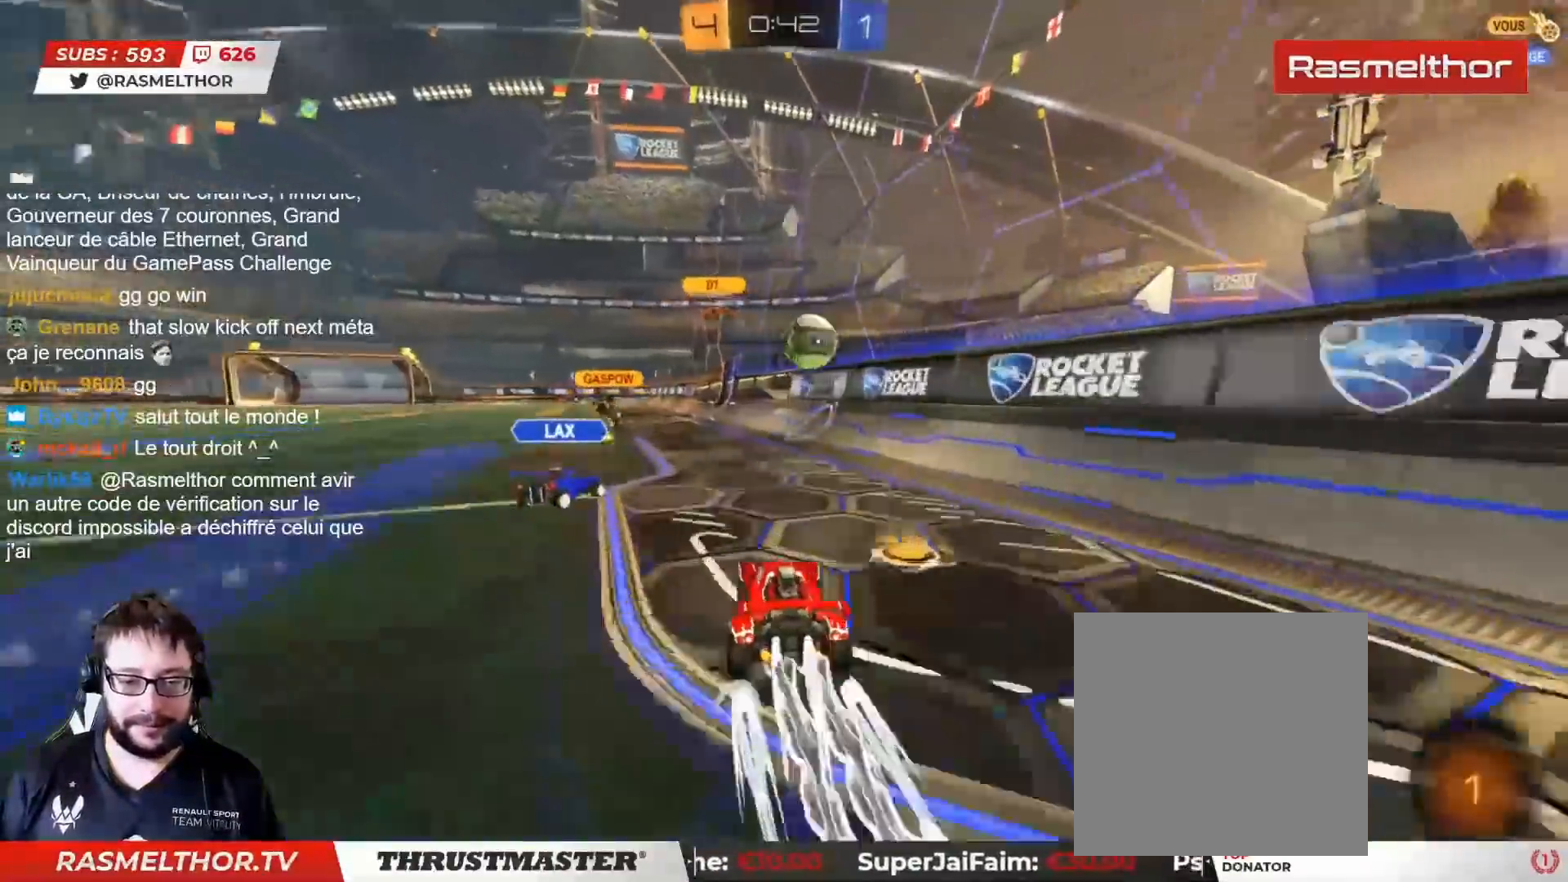
{"buttons": ["R2"], "left_stick": "center", "right_stick": "center", "events": [[50, "left_stick", "up-left"], [417, "TRIANGLE", "down"], [417, "left_stick", "up-right"], [483, "CIRCLE", "up"], [500, "TRIANGLE", "up"], [500, "left_stick", "center"]]}
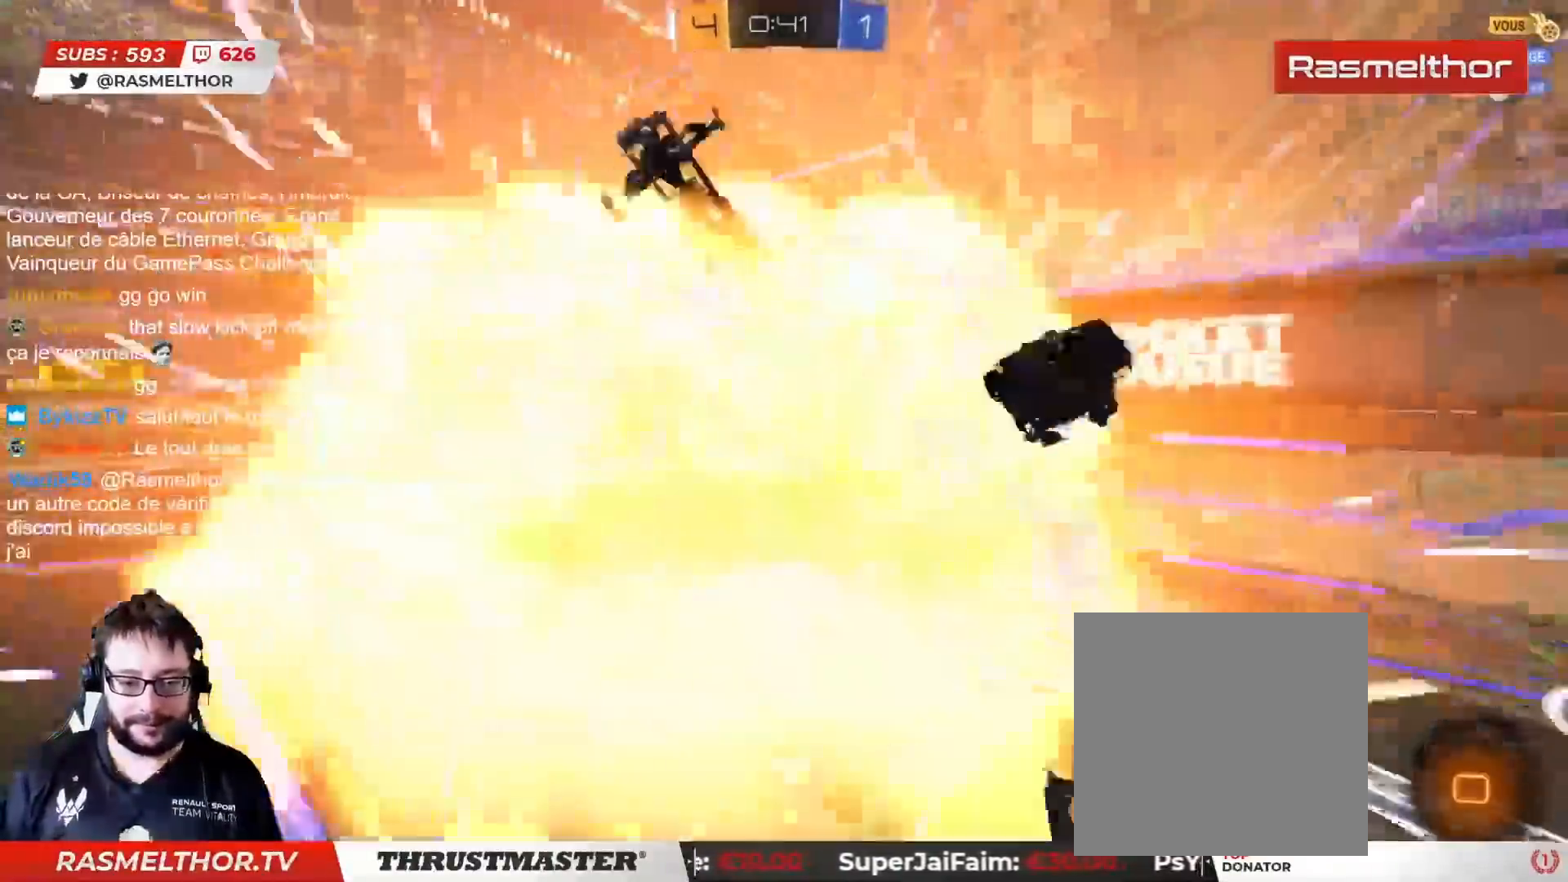
{"buttons": ["CROSS", "CIRCLE", "R2"], "left_stick": "up", "right_stick": "center", "events": [[17, "left_stick", "left"], [133, "left_stick", "right"], [217, "left_stick", "up"], [267, "left_stick", "center"], [300, "R2", "up"], [500, "CIRCLE", "down"], [500, "CROSS", "down"], [500, "R2", "down"], [500, "left_stick", "up"]]}
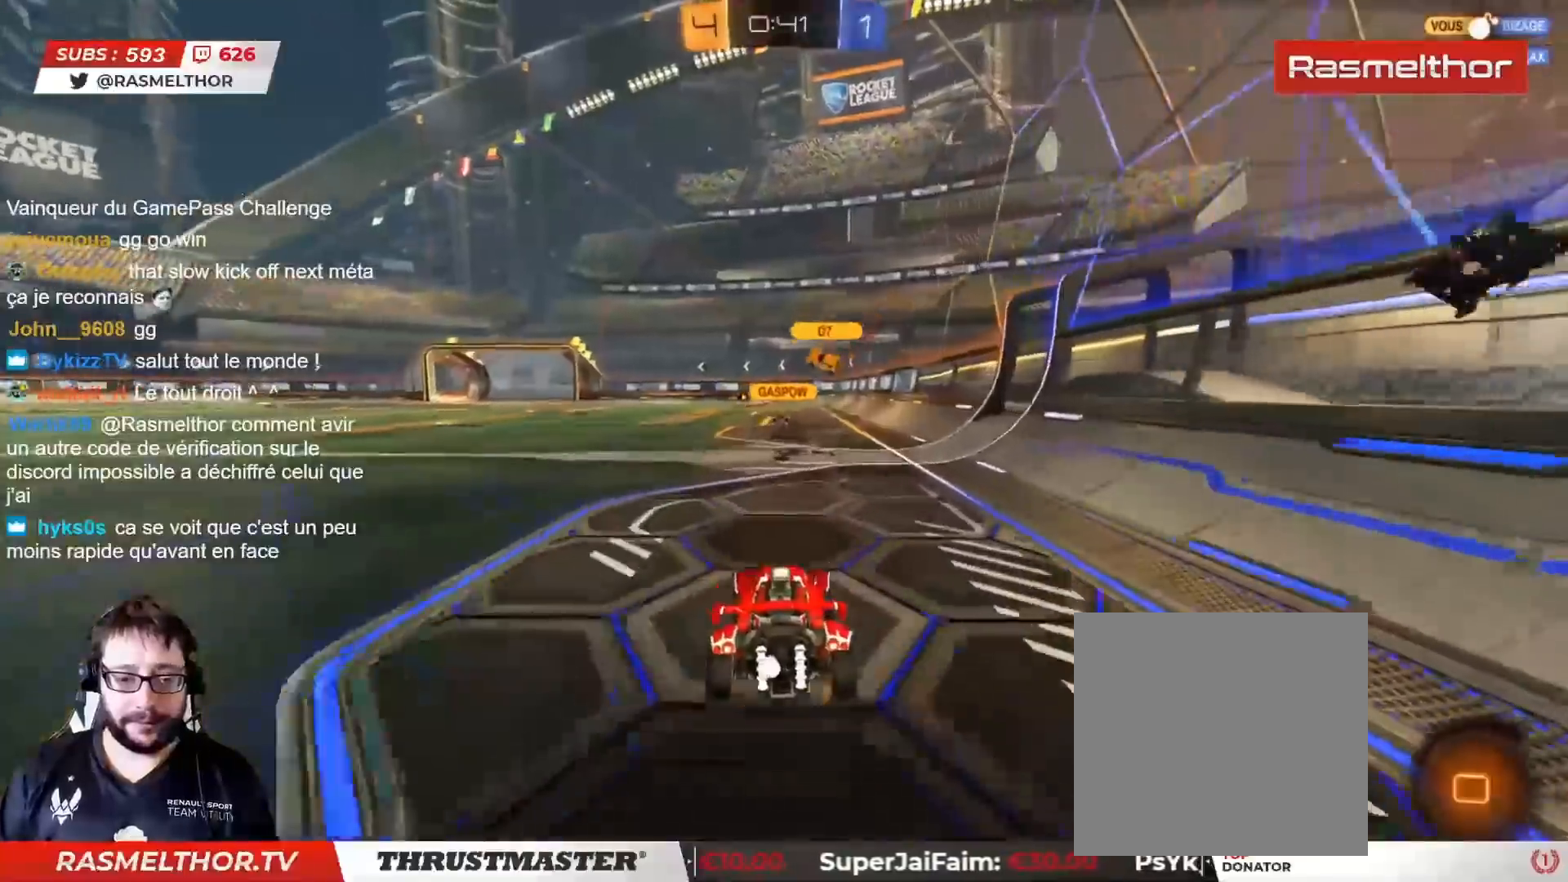
{"buttons": ["L2", "R2"], "left_stick": "up", "right_stick": "center", "events": [[17, "L2", "down"], [83, "CROSS", "up"], [117, "CROSS", "down"], [200, "CROSS", "up"], [217, "CIRCLE", "up"]]}
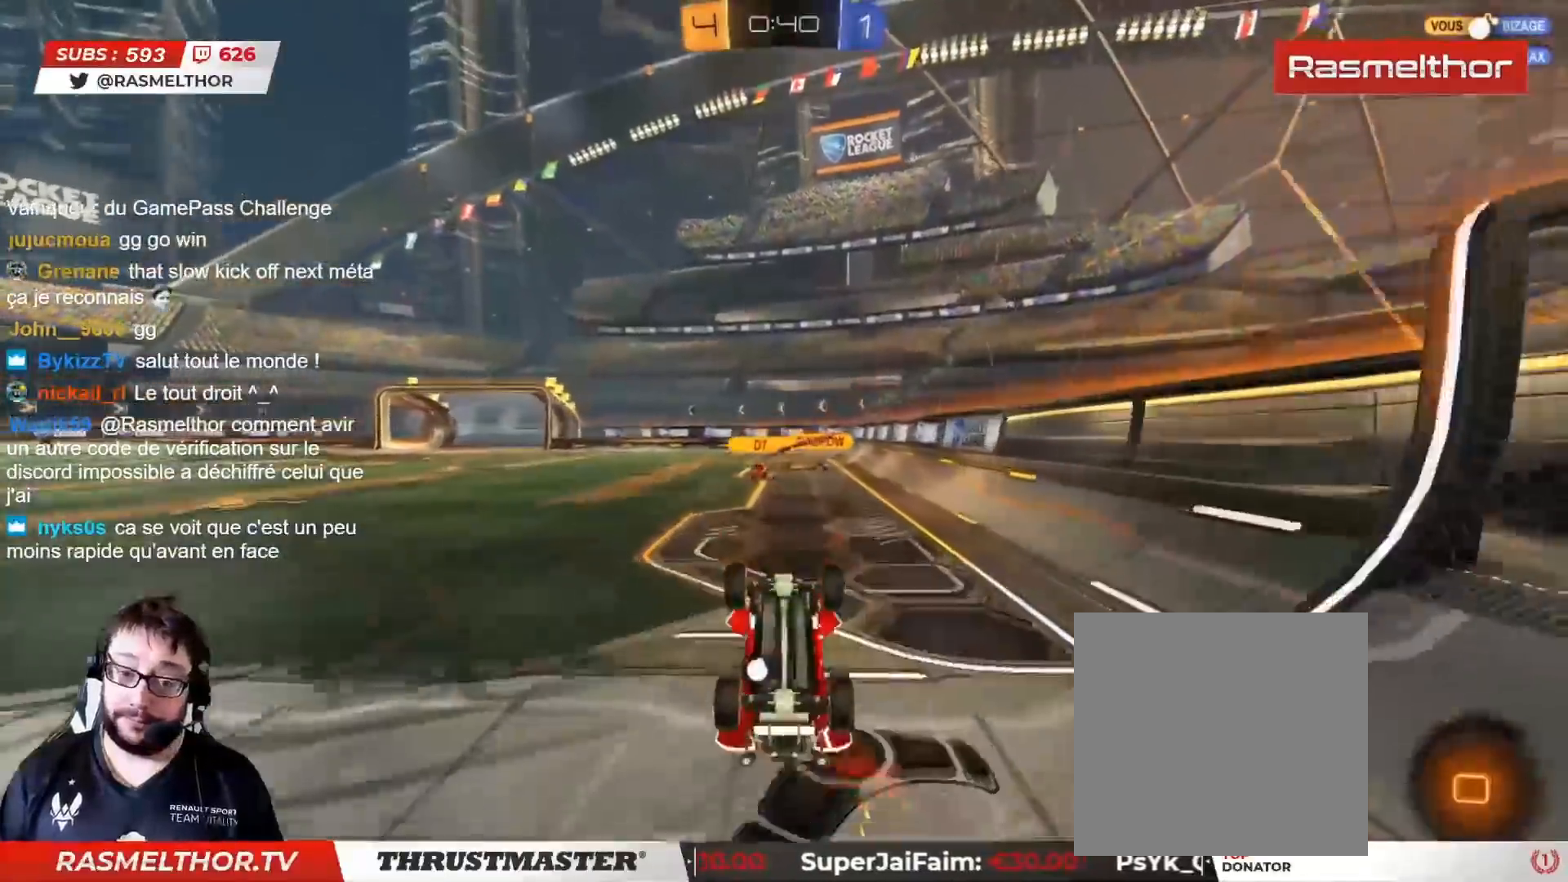
{"buttons": ["R2"], "left_stick": "left", "right_stick": "center", "events": [[117, "TRIANGLE", "down"], [133, "L2", "up"], [200, "TRIANGLE", "up"], [483, "left_stick", "left"]]}
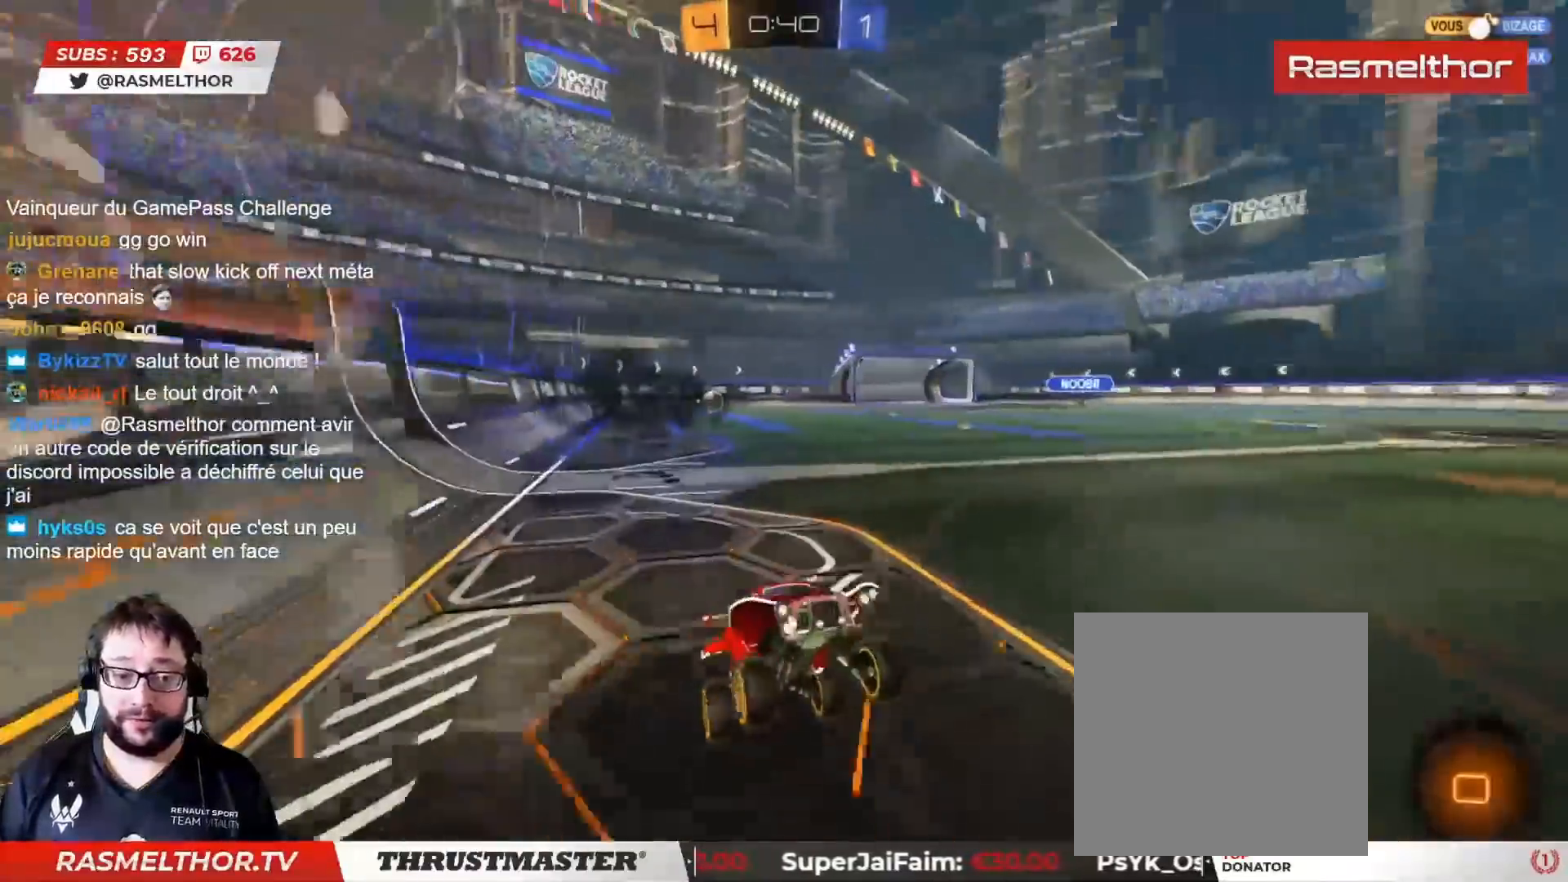
{"buttons": ["R2"], "left_stick": "left", "right_stick": "center", "events": [[250, "L2", "down"], [383, "L2", "up"]]}
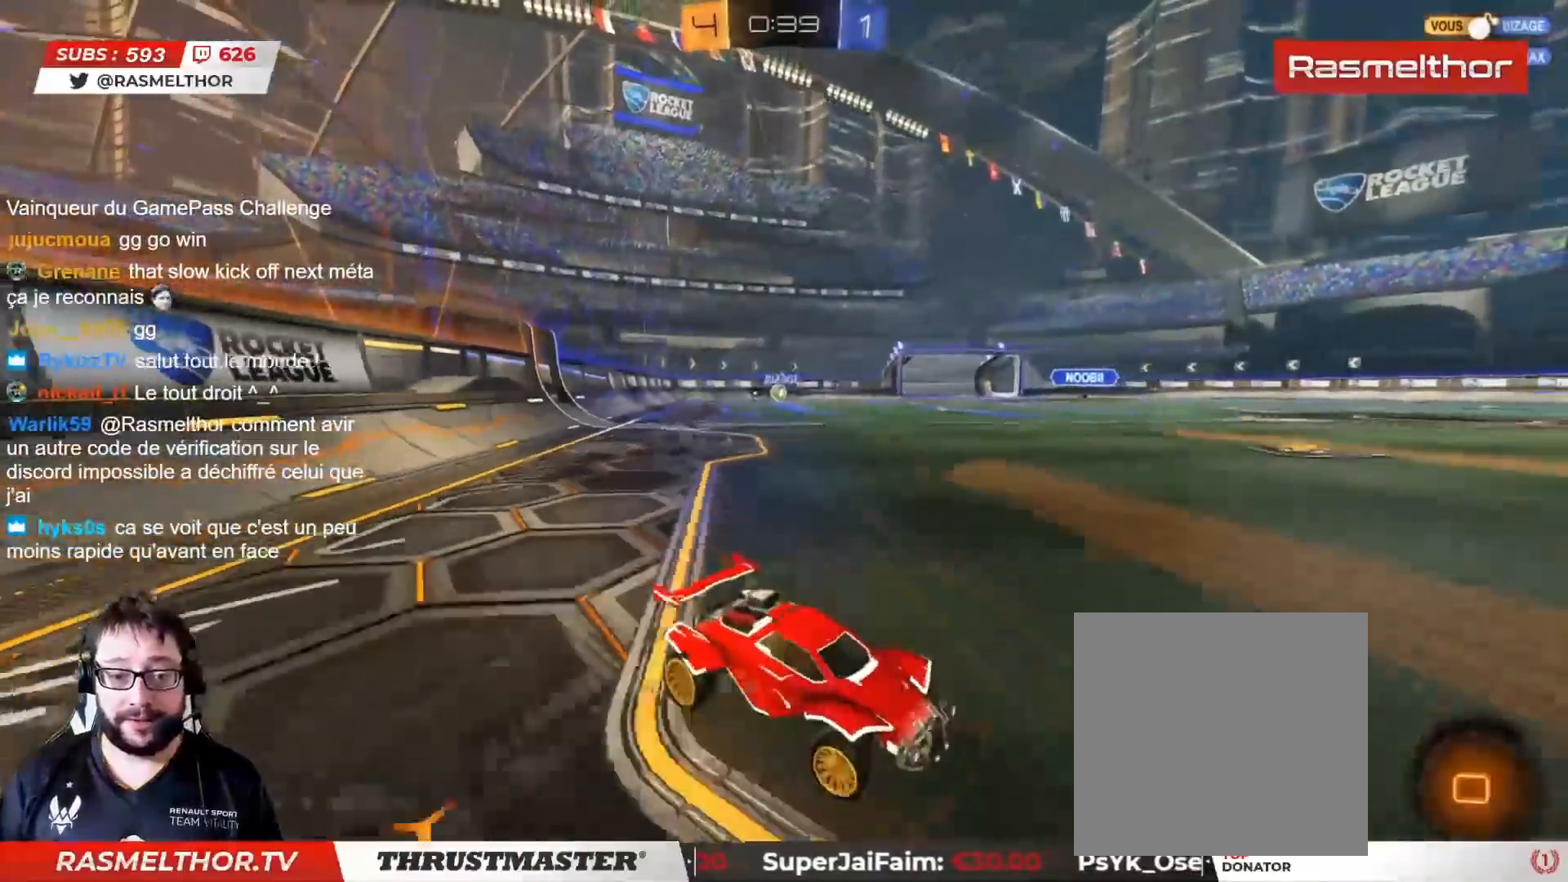
{"buttons": ["L2", "R2"], "left_stick": "up", "right_stick": "center", "events": [[167, "TRIANGLE", "down"], [233, "TRIANGLE", "up"], [367, "left_stick", "center"], [433, "CROSS", "down"], [433, "left_stick", "up"], [450, "L2", "down"], [500, "CROSS", "up"]]}
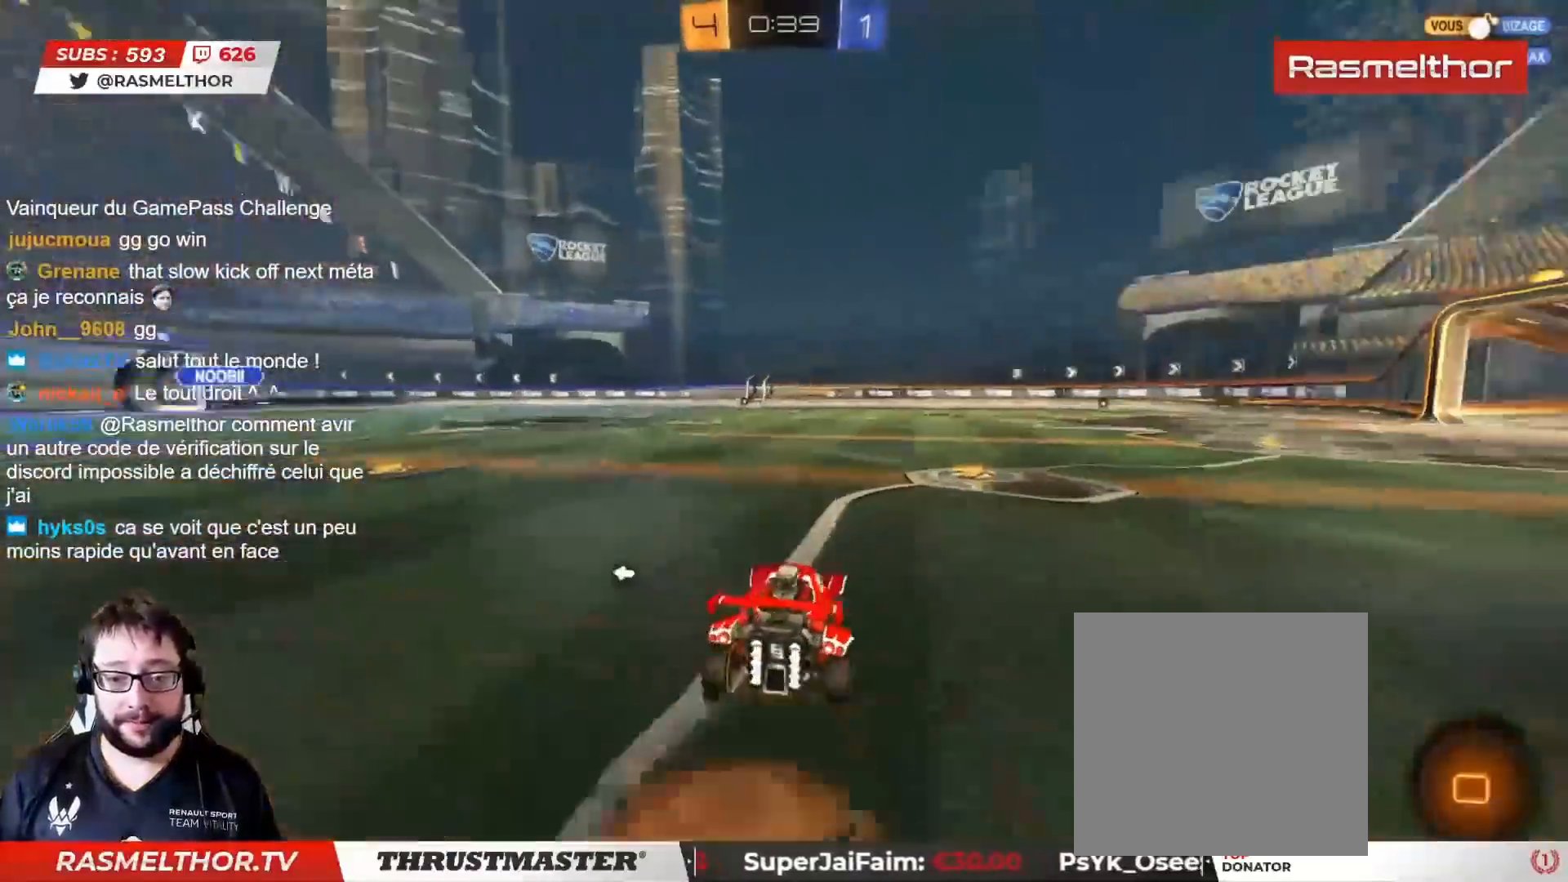
{"buttons": ["TRIANGLE", "L2", "R2"], "left_stick": "up", "right_stick": "center", "events": [[33, "CROSS", "down"], [100, "CROSS", "up"], [500, "TRIANGLE", "down"]]}
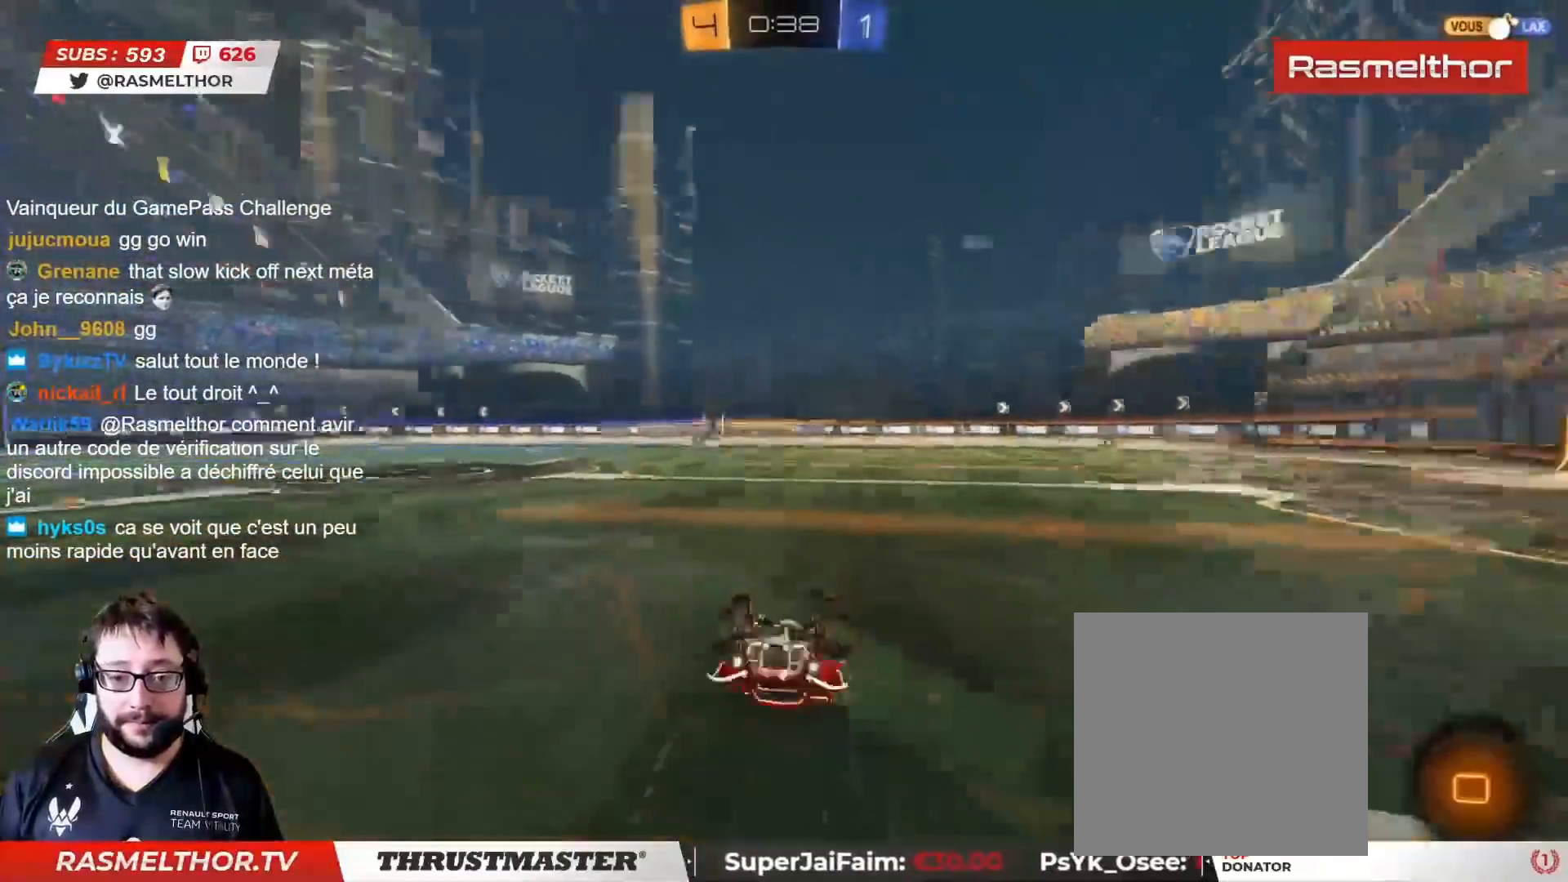
{"buttons": ["R2"], "left_stick": "right", "right_stick": "center", "events": [[50, "L2", "up"], [50, "left_stick", "center"], [83, "TRIANGLE", "up"], [450, "left_stick", "right"]]}
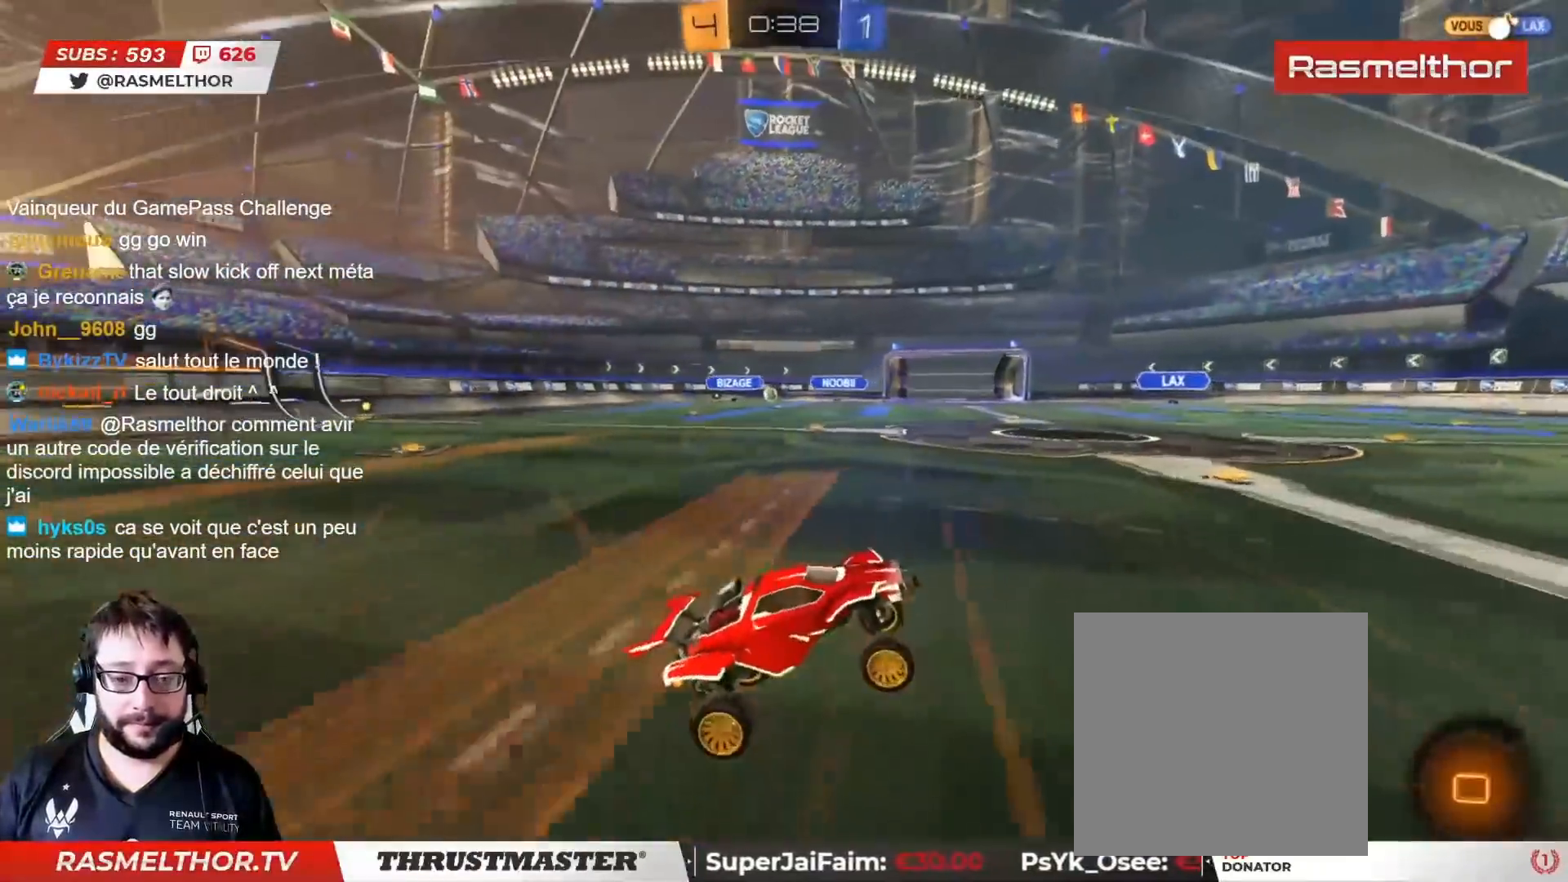
{"buttons": ["TRIANGLE", "L2", "R2"], "left_stick": "up-right", "right_stick": "center", "events": [[183, "left_stick", "left"], [267, "CROSS", "down"], [300, "CROSS", "up"], [300, "L2", "down"], [300, "left_stick", "right"], [383, "CROSS", "down"], [417, "CROSS", "up"], [483, "TRIANGLE", "down"], [500, "left_stick", "up-right"]]}
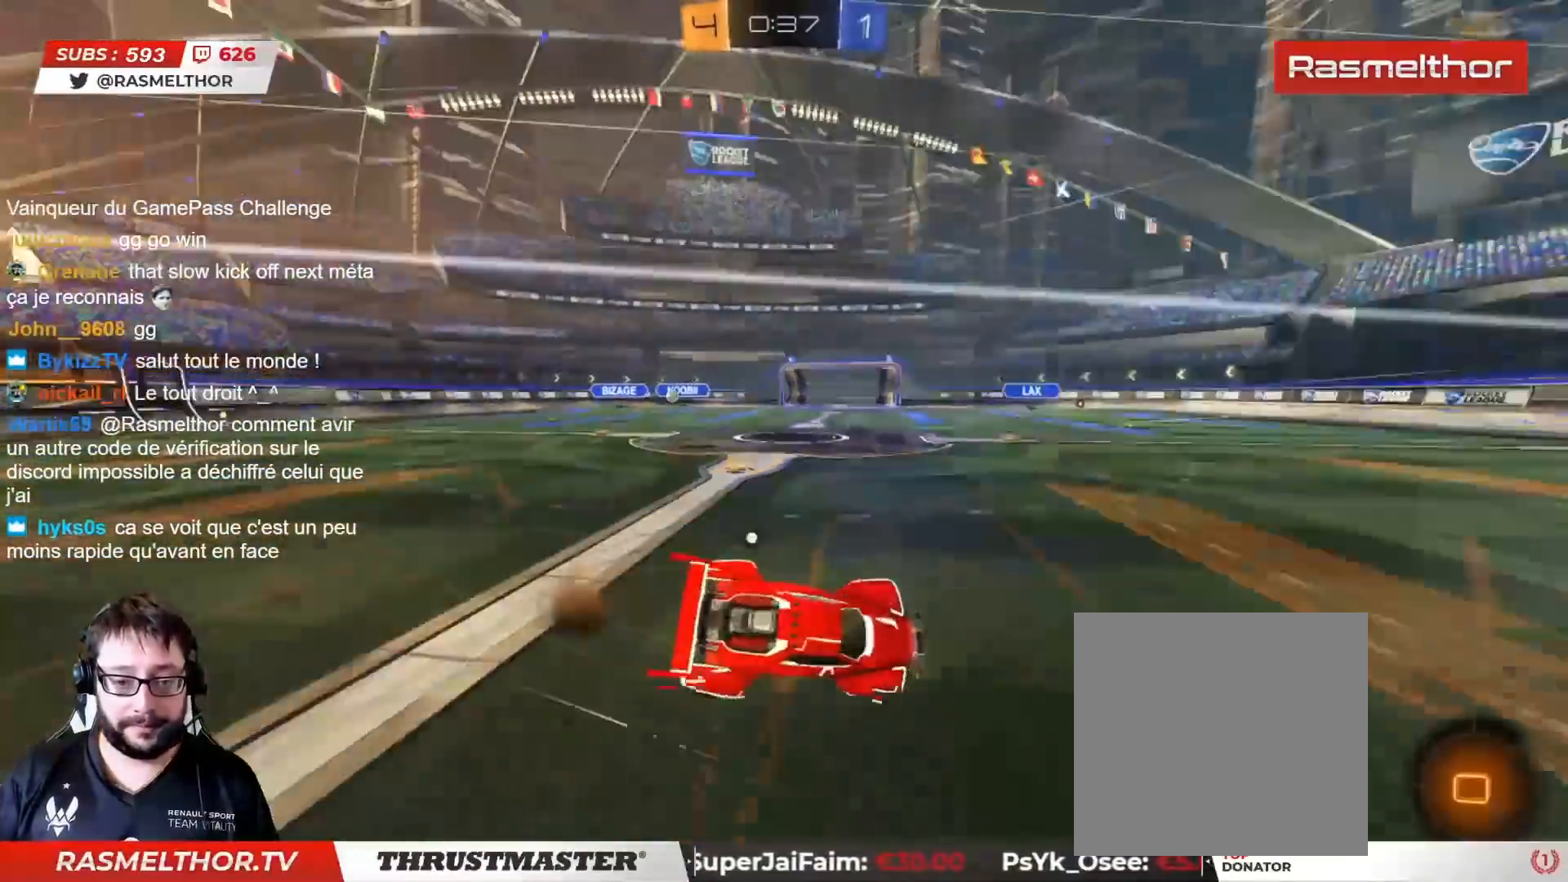
{"buttons": [], "left_stick": "up-right", "right_stick": "center", "events": [[33, "TRIANGLE", "up"], [150, "R2", "up"], [283, "L2", "up"]]}
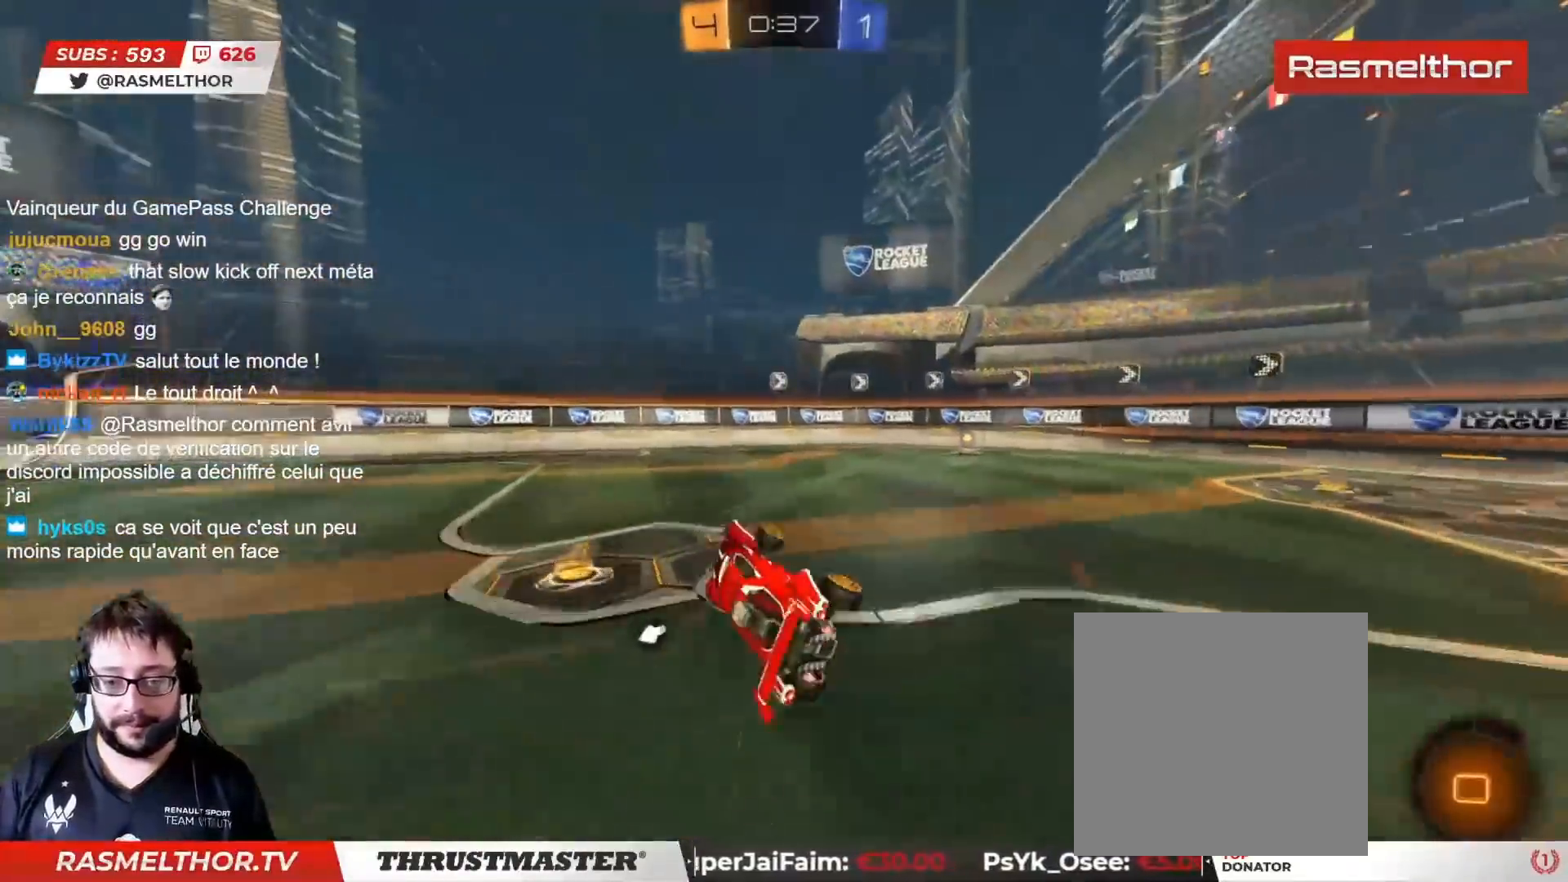
{"buttons": [], "left_stick": "right", "right_stick": "center", "events": [[100, "left_stick", "center"], [200, "left_stick", "right"], [367, "L2", "down"], [467, "L2", "up"]]}
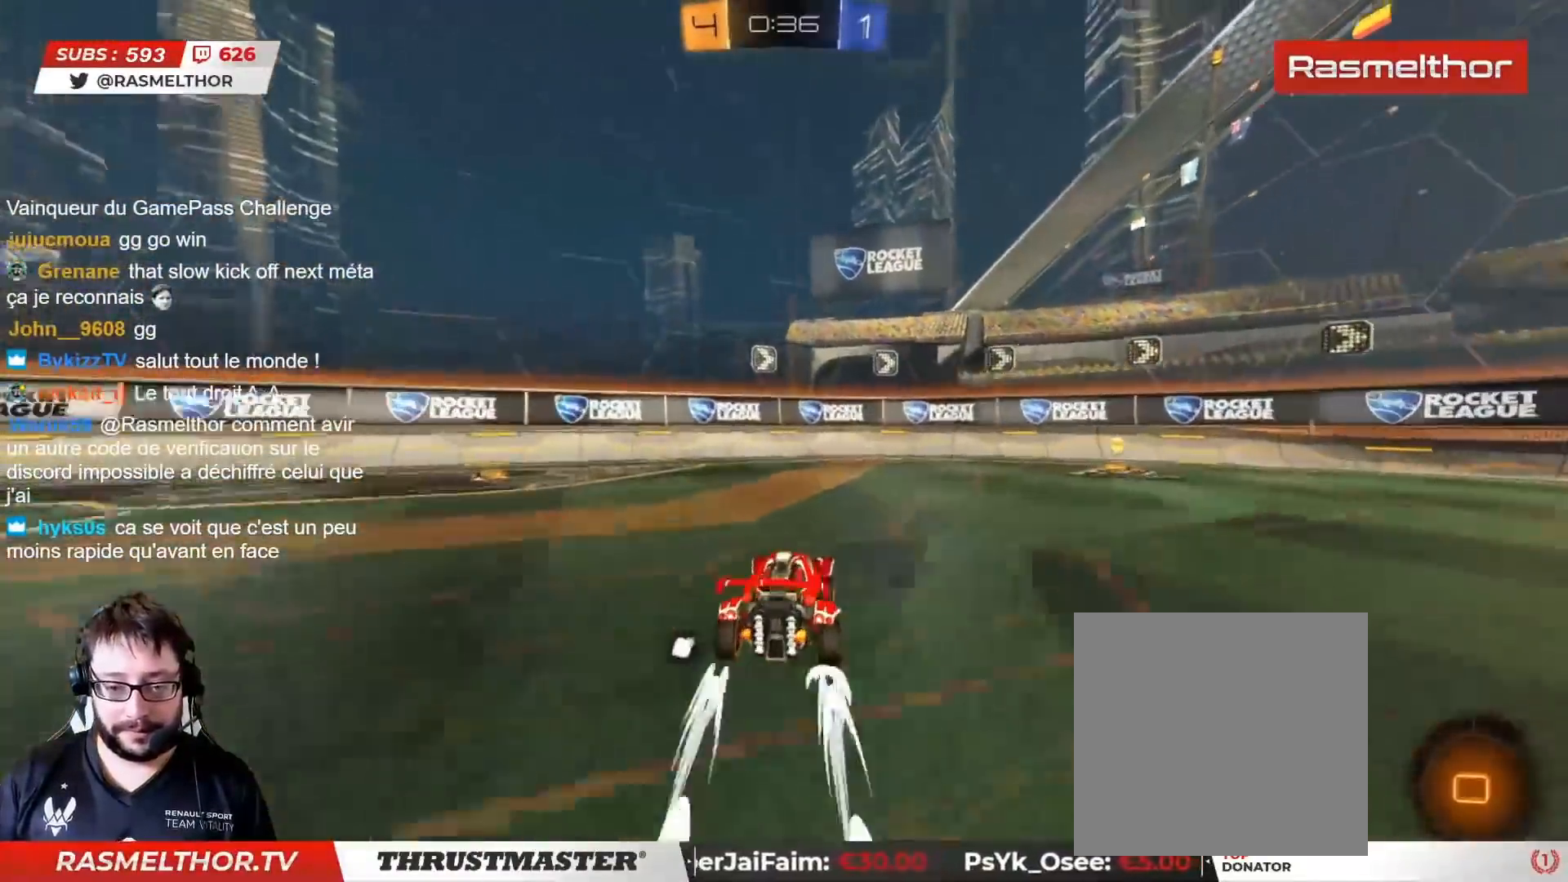
{"buttons": ["R2"], "left_stick": "right", "right_stick": "center", "events": [[233, "R2", "down"], [300, "TRIANGLE", "down"], [317, "left_stick", "center"], [383, "TRIANGLE", "up"], [450, "left_stick", "right"]]}
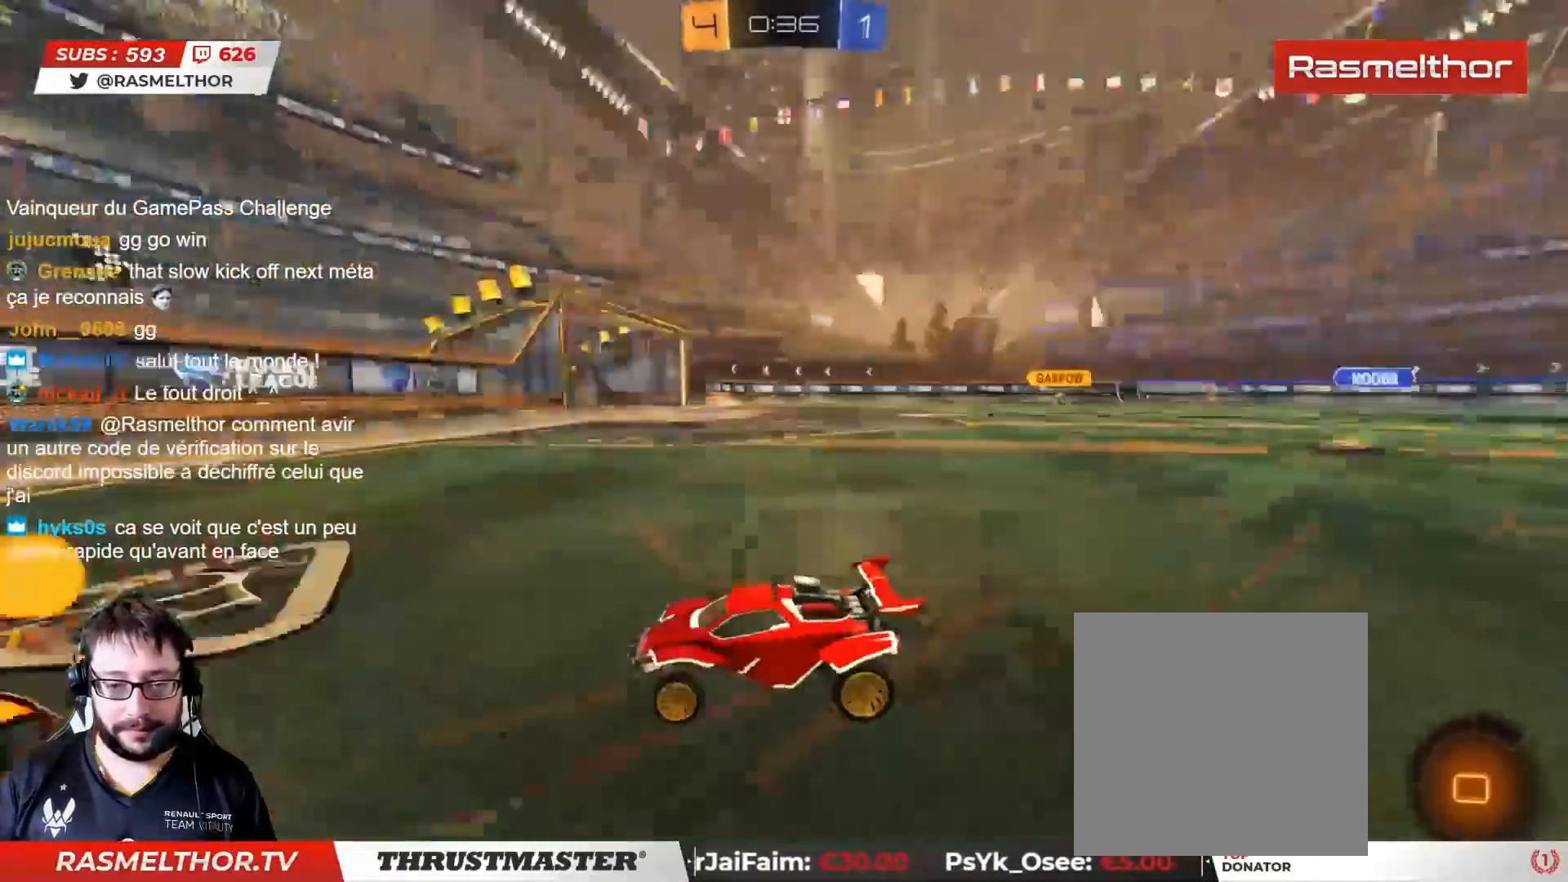
{"buttons": ["R2"], "left_stick": "right", "right_stick": "center", "events": [[283, "L2", "down"], [383, "L2", "up"]]}
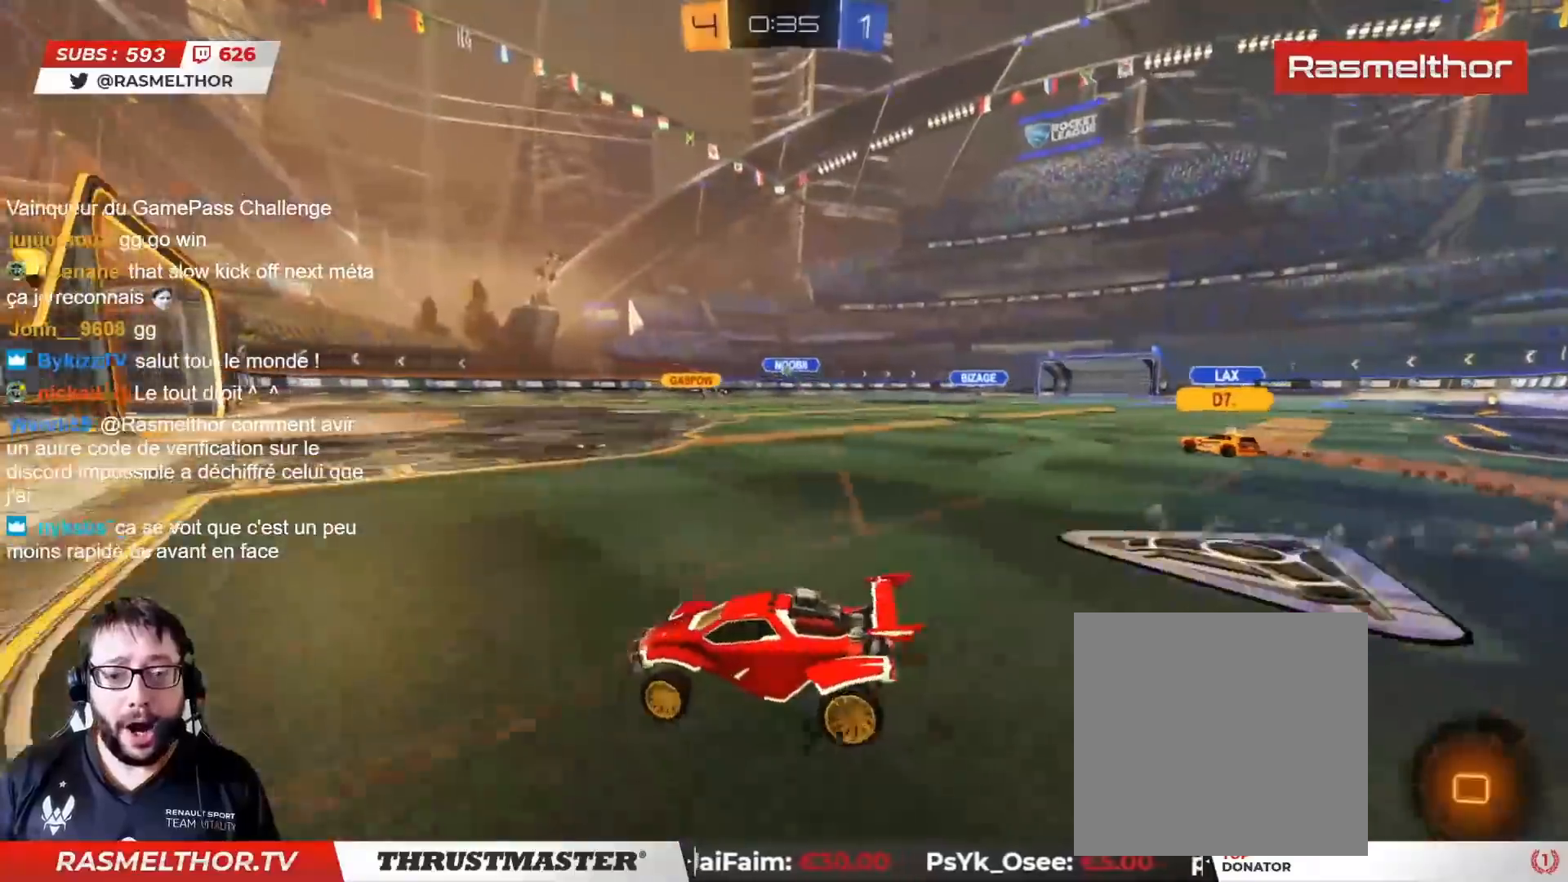
{"buttons": ["R2"], "left_stick": "center", "right_stick": "center", "events": [[417, "left_stick", "center"]]}
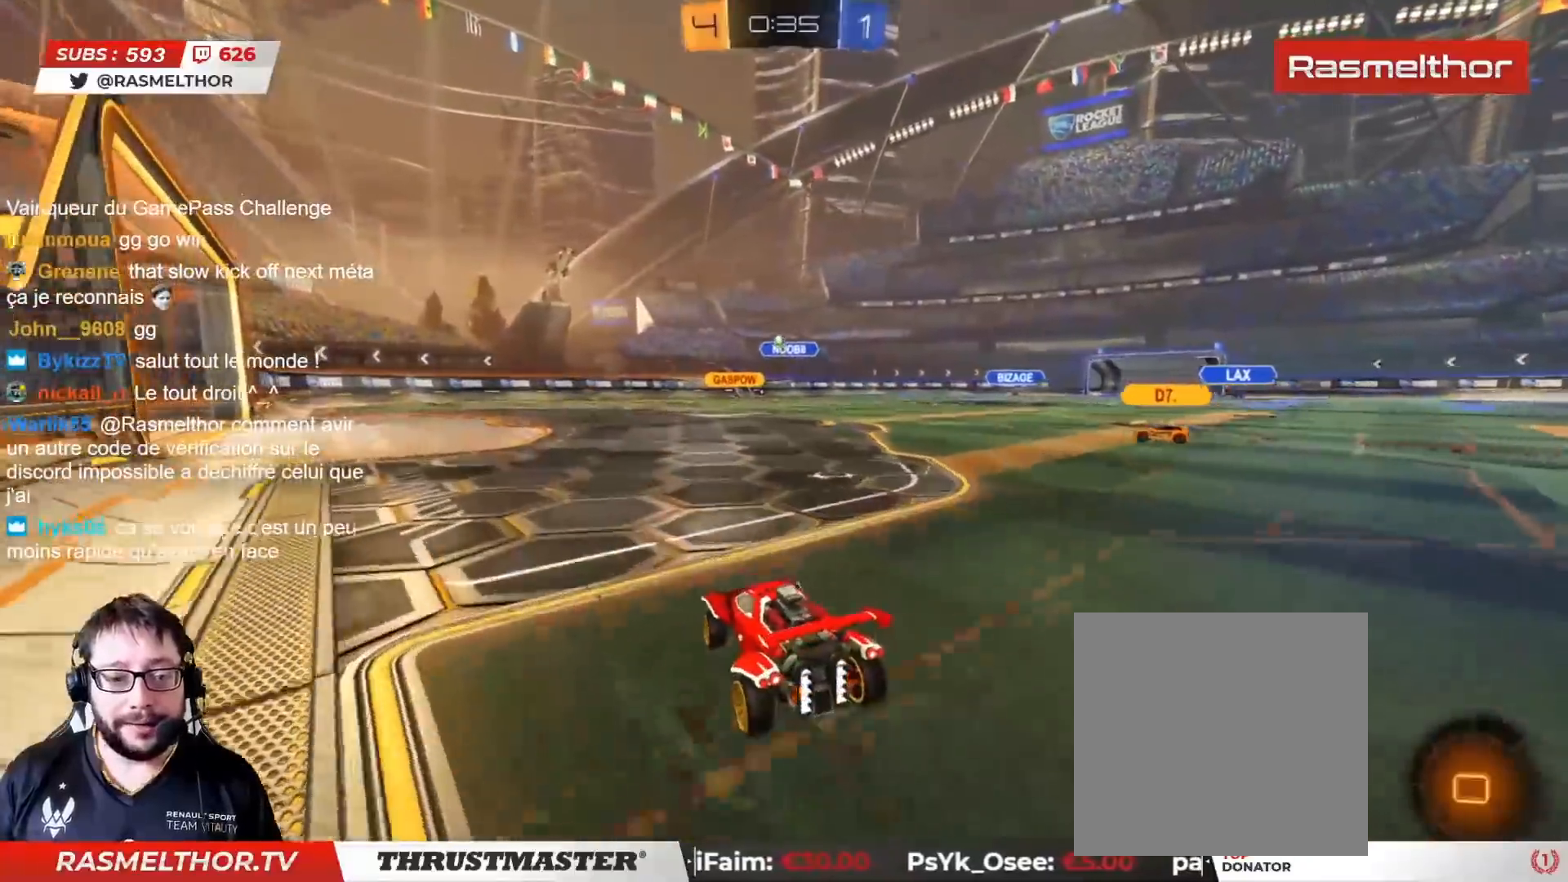
{"buttons": ["R2"], "left_stick": "center", "right_stick": "center", "events": [[17, "left_stick", "right"], [383, "left_stick", "center"]]}
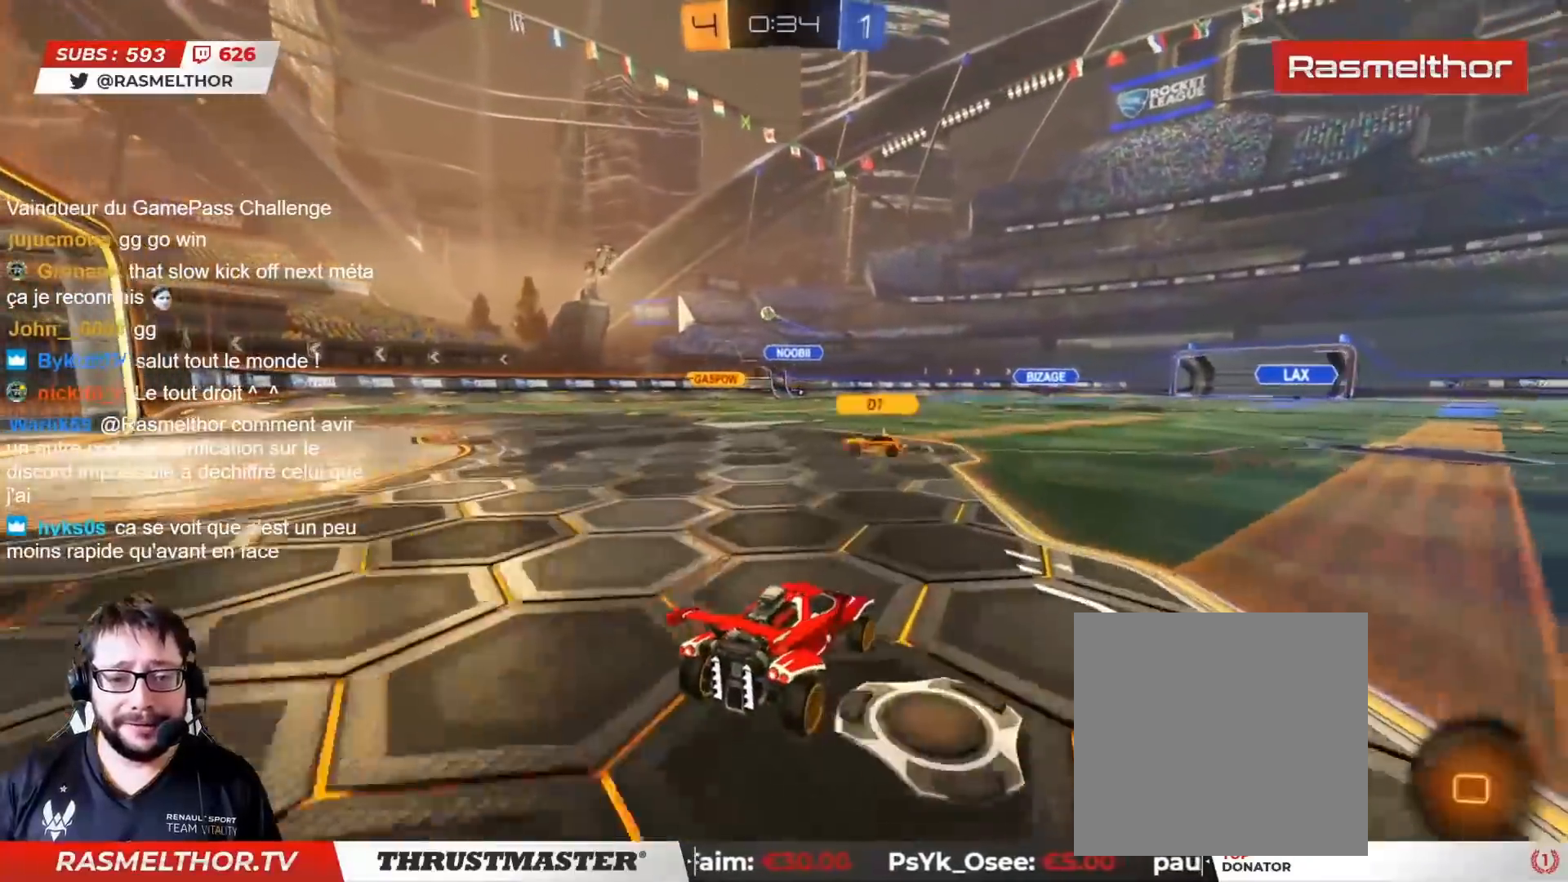
{"buttons": ["L2", "R2"], "left_stick": "left", "right_stick": "center", "events": [[367, "left_stick", "left"], [433, "L2", "down"]]}
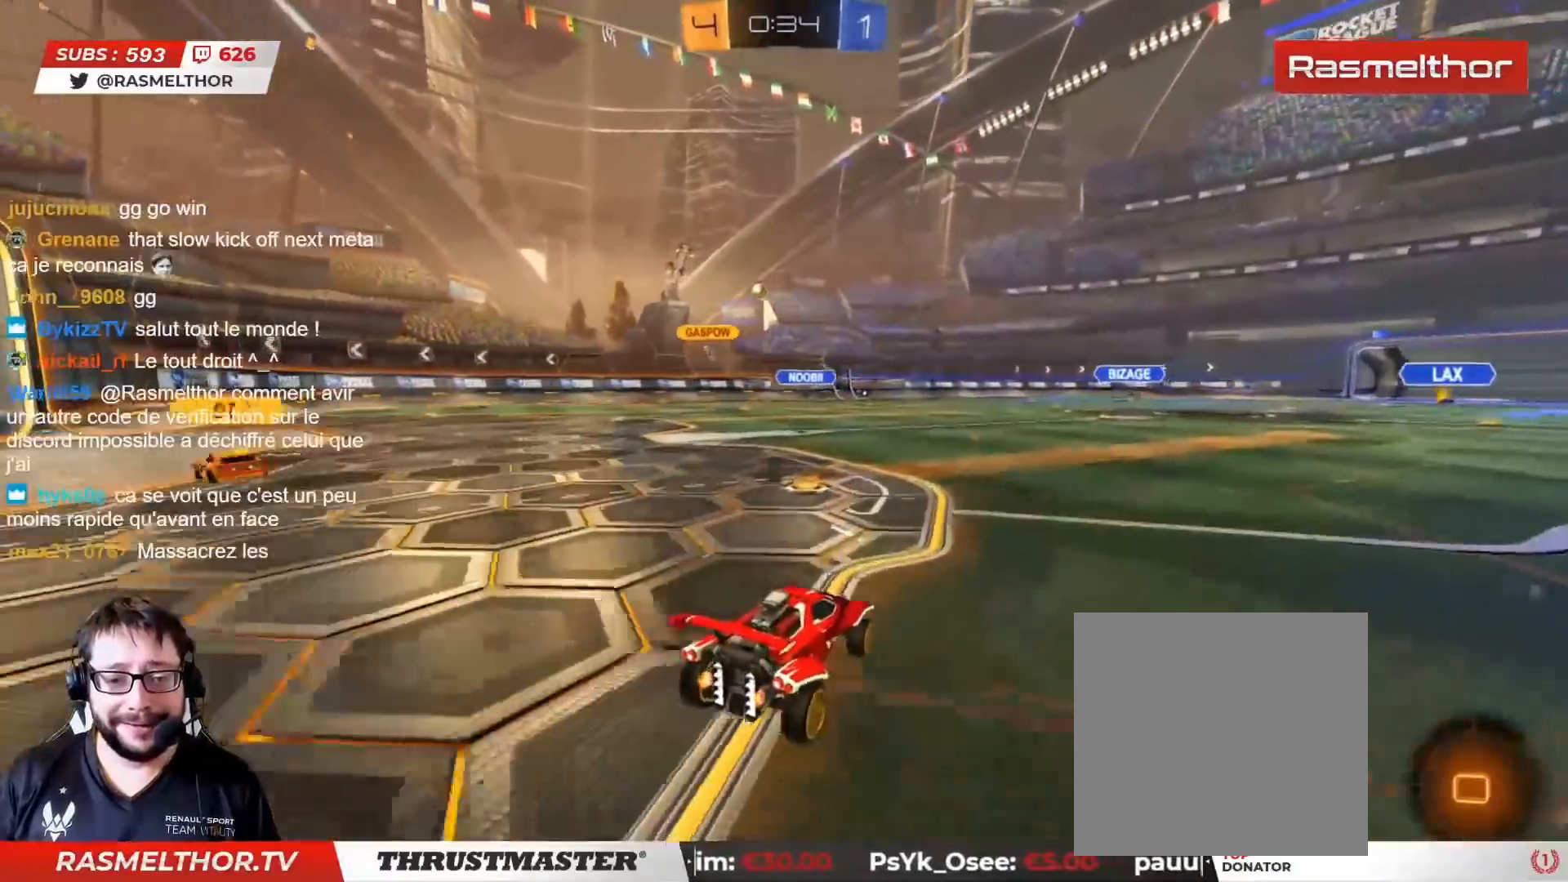
{"buttons": ["R2"], "left_stick": "left", "right_stick": "center", "events": [[83, "L2", "up"]]}
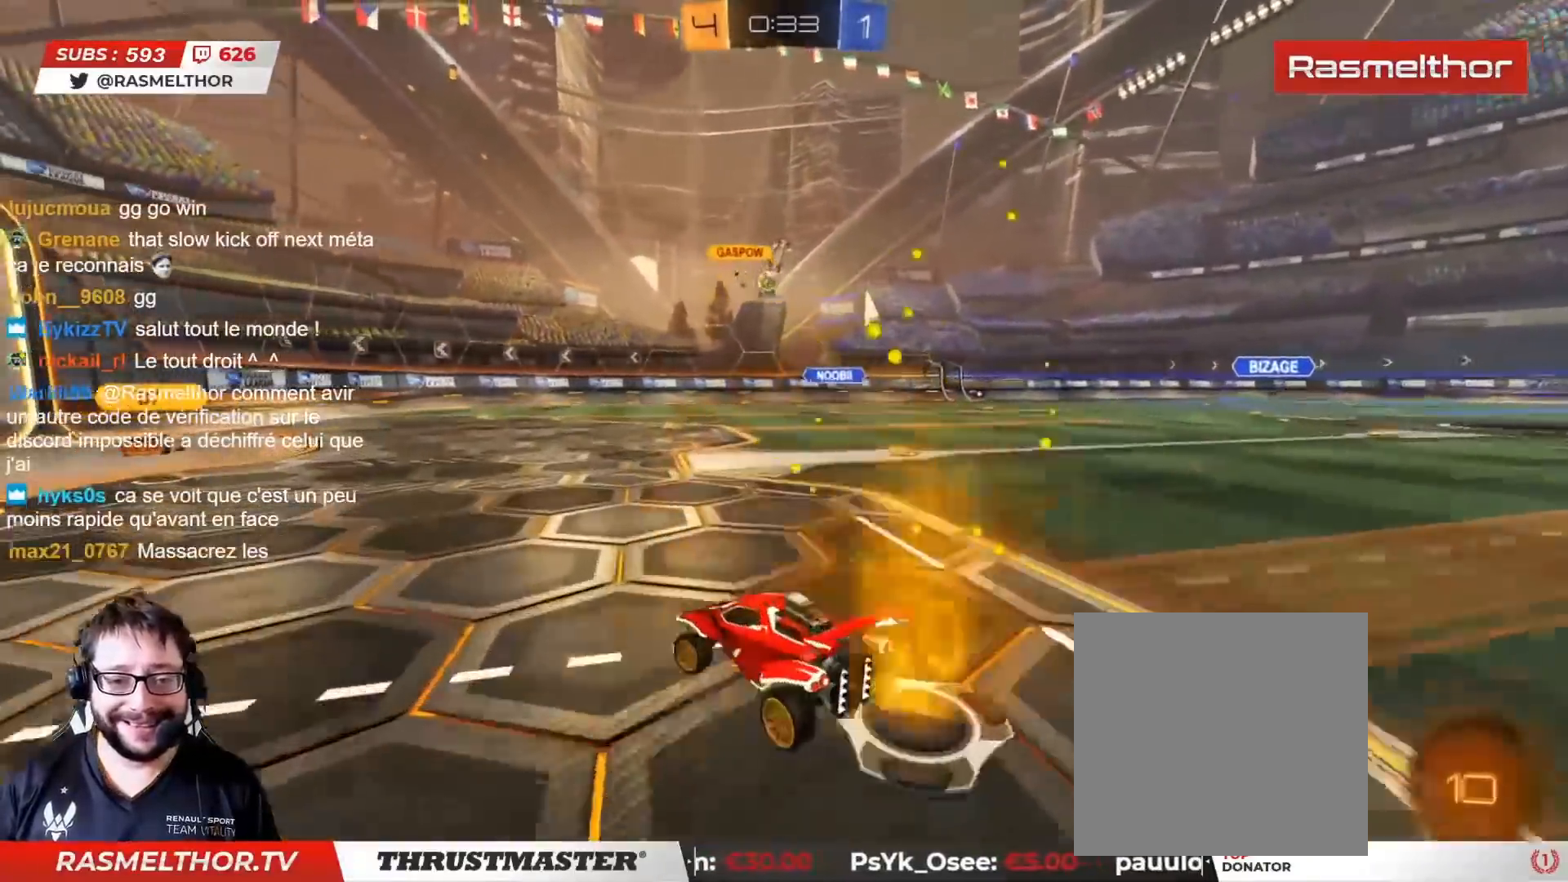
{"buttons": ["R2"], "left_stick": "left", "right_stick": "center", "events": [[167, "left_stick", "center"], [300, "left_stick", "right"], [417, "left_stick", "center"], [467, "left_stick", "left"]]}
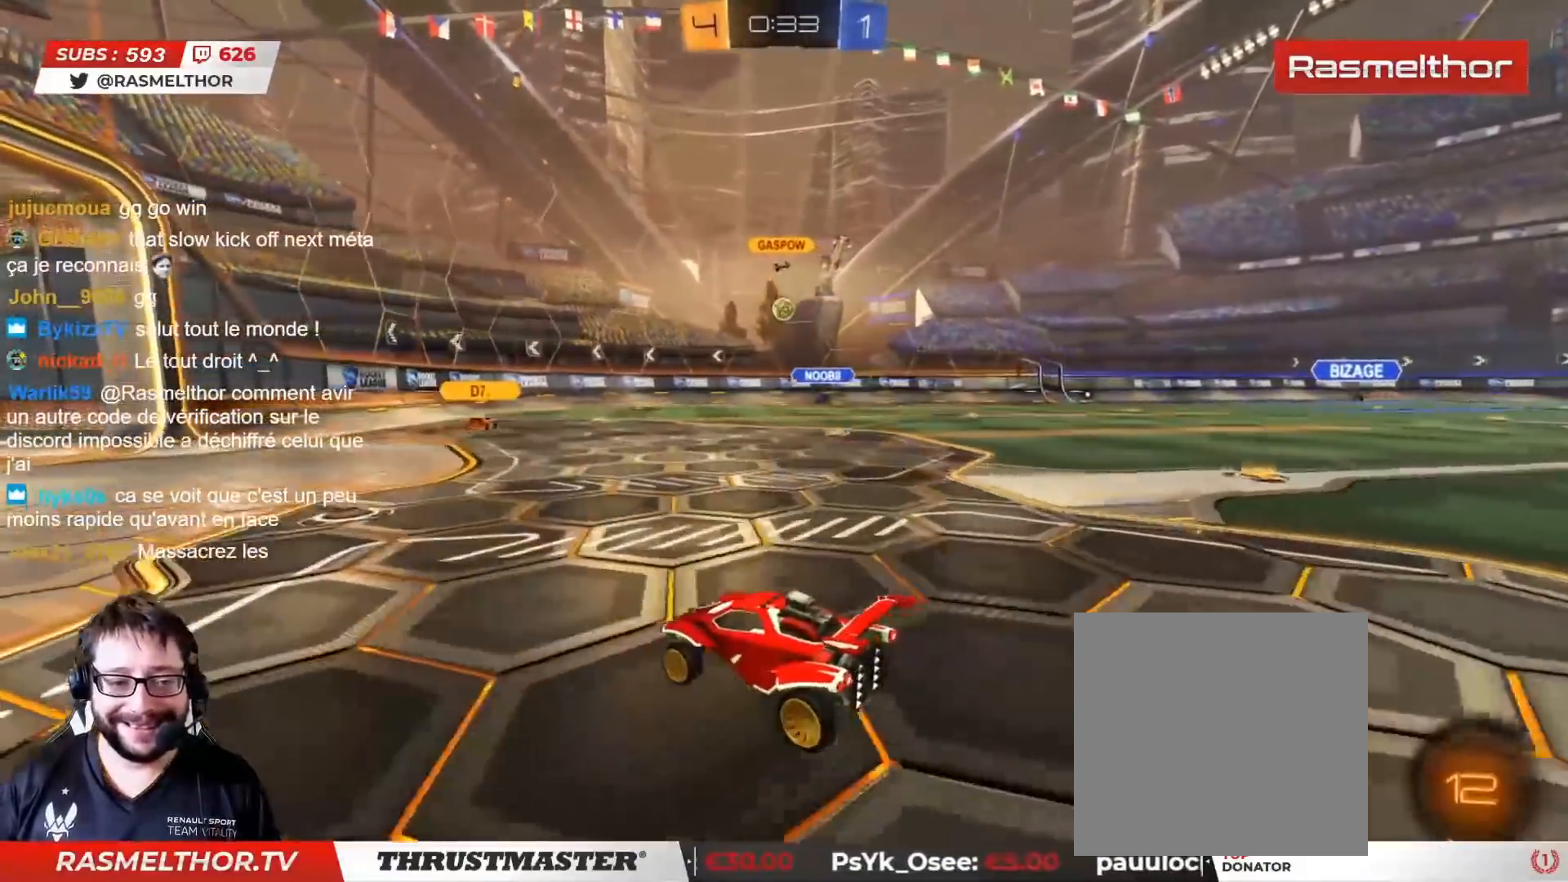
{"buttons": ["R2"], "left_stick": "down", "right_stick": "center", "events": [[17, "left_stick", "up-left"], [167, "left_stick", "up"], [283, "left_stick", "center"], [383, "left_stick", "right"], [467, "left_stick", "down"]]}
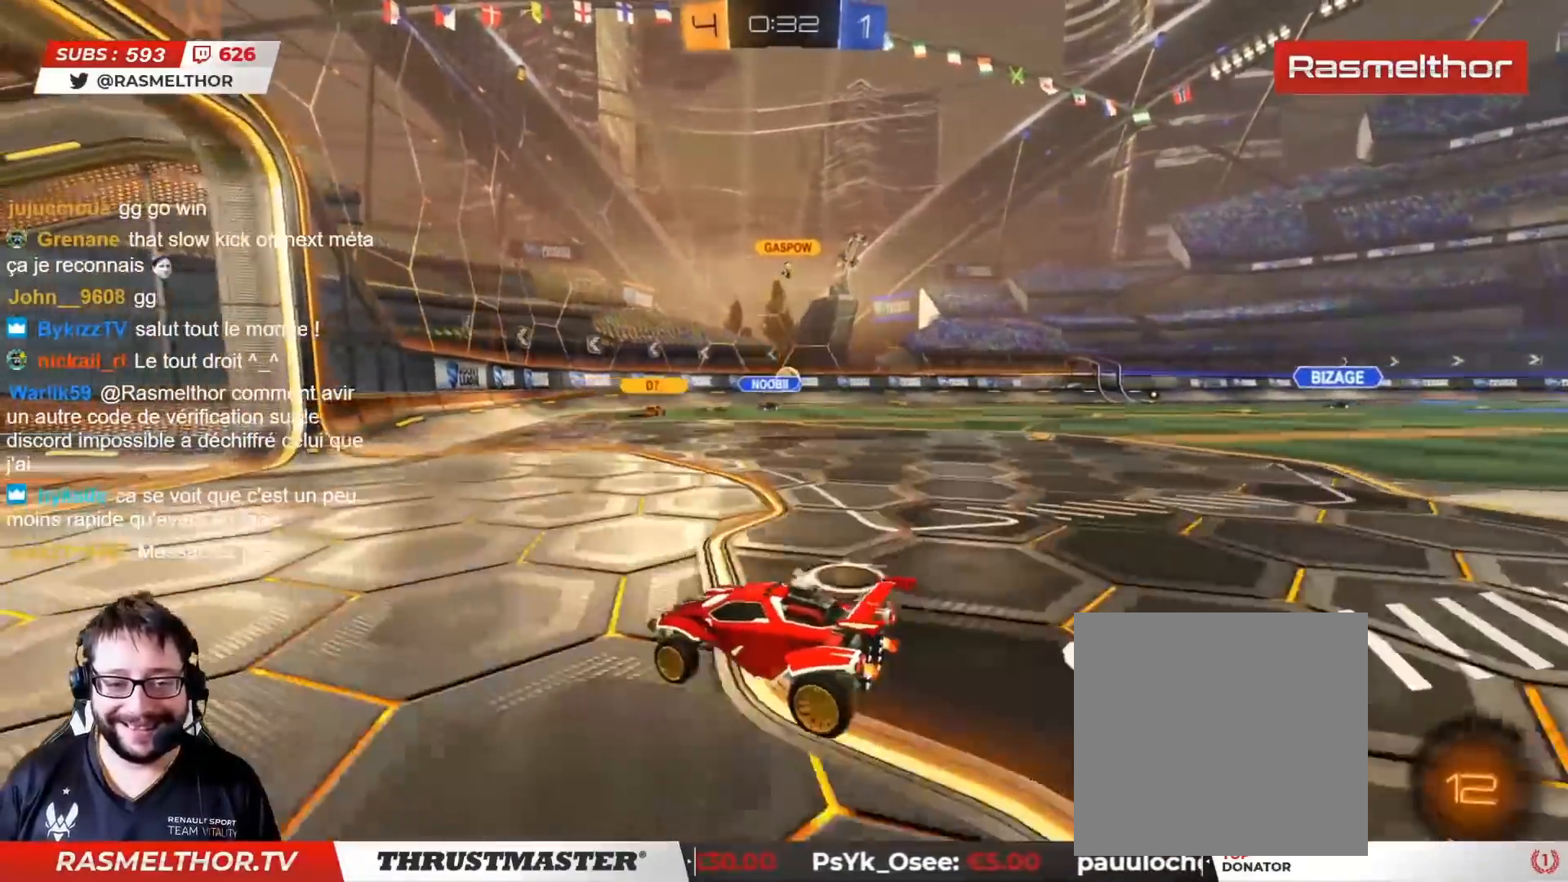
{"buttons": ["R2"], "left_stick": "center", "right_stick": "center", "events": [[83, "left_stick", "right"], [200, "L2", "down"], [283, "L2", "up"], [317, "left_stick", "center"]]}
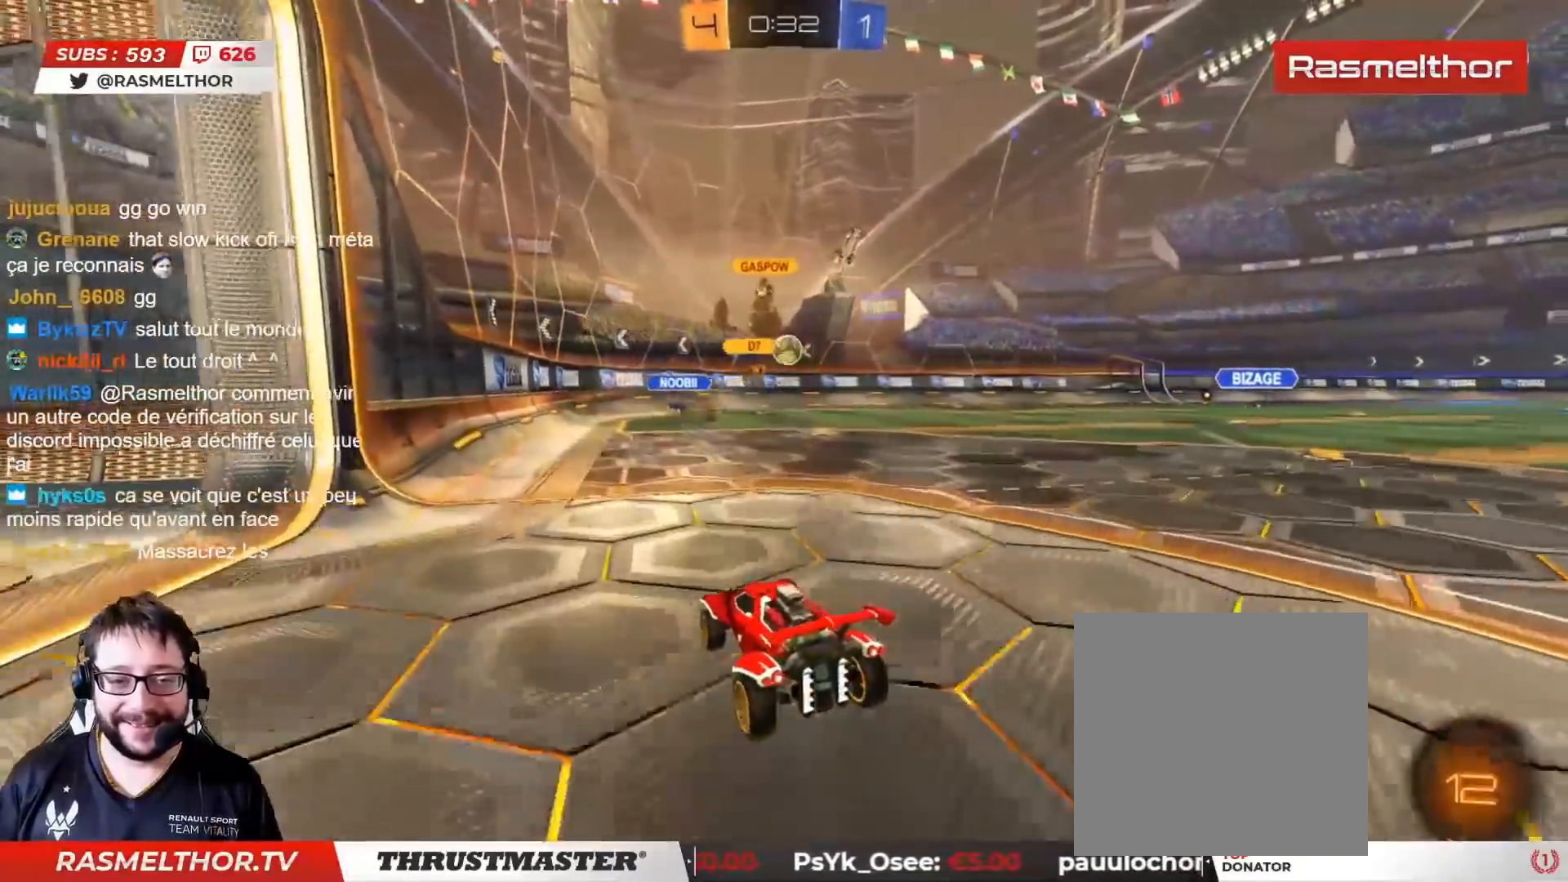
{"buttons": [], "left_stick": "left", "right_stick": "center", "events": [[133, "left_stick", "right"], [267, "left_stick", "center"], [300, "R2", "up"], [317, "left_stick", "left"]]}
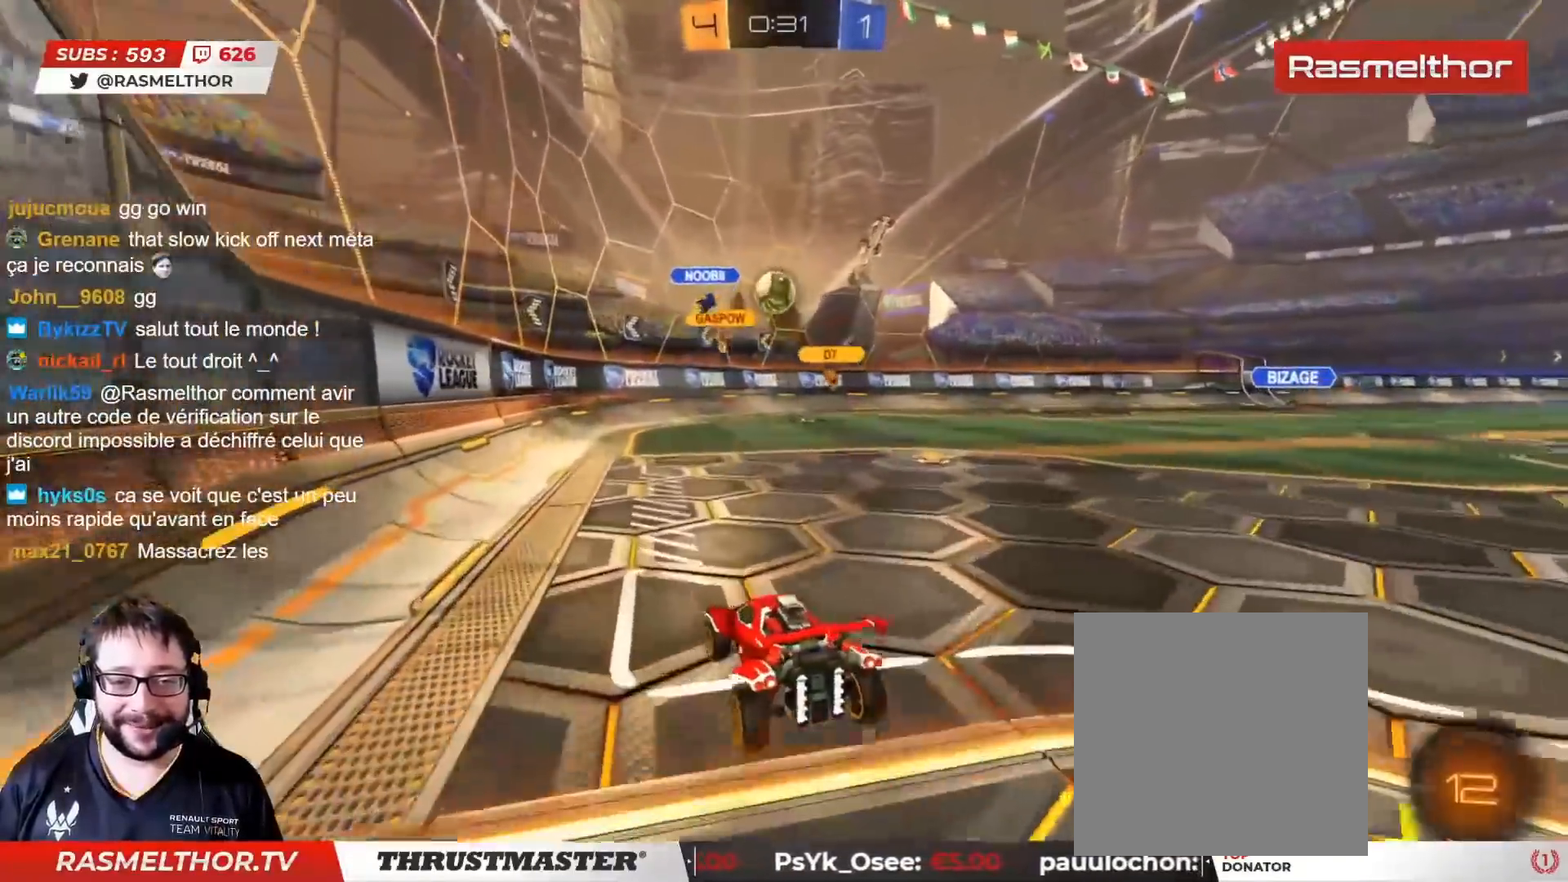
{"buttons": [], "left_stick": "center", "right_stick": "center", "events": [[33, "R2", "down"], [167, "left_stick", "up-right"], [367, "R2", "up"], [400, "left_stick", "center"]]}
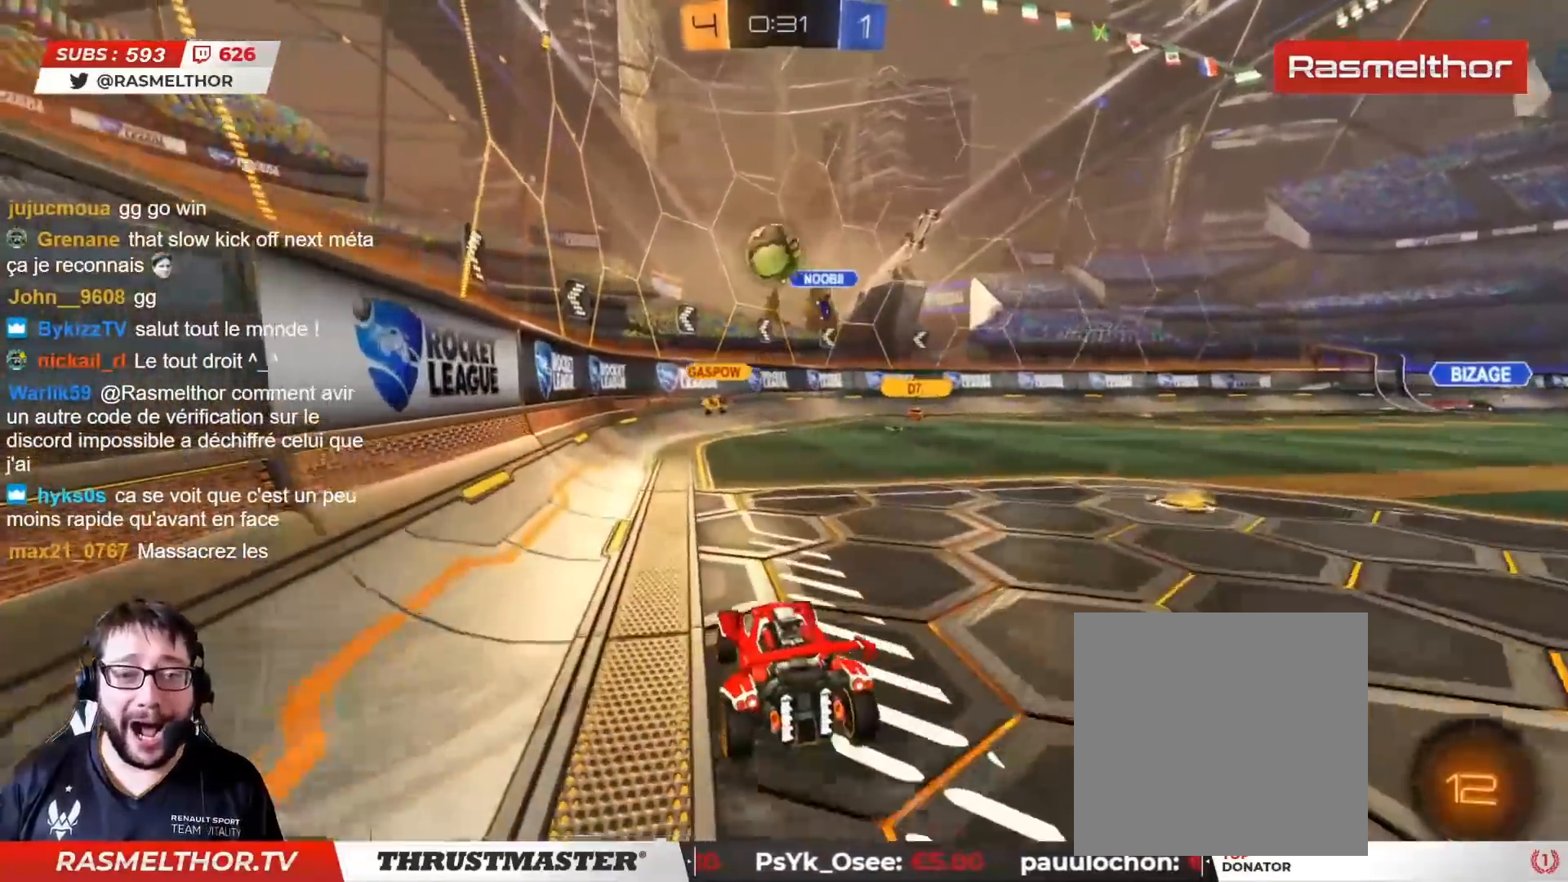
{"buttons": ["R2"], "left_stick": "right", "right_stick": "center", "events": [[17, "left_stick", "left"], [50, "R2", "down"], [117, "left_stick", "center"], [450, "left_stick", "right"]]}
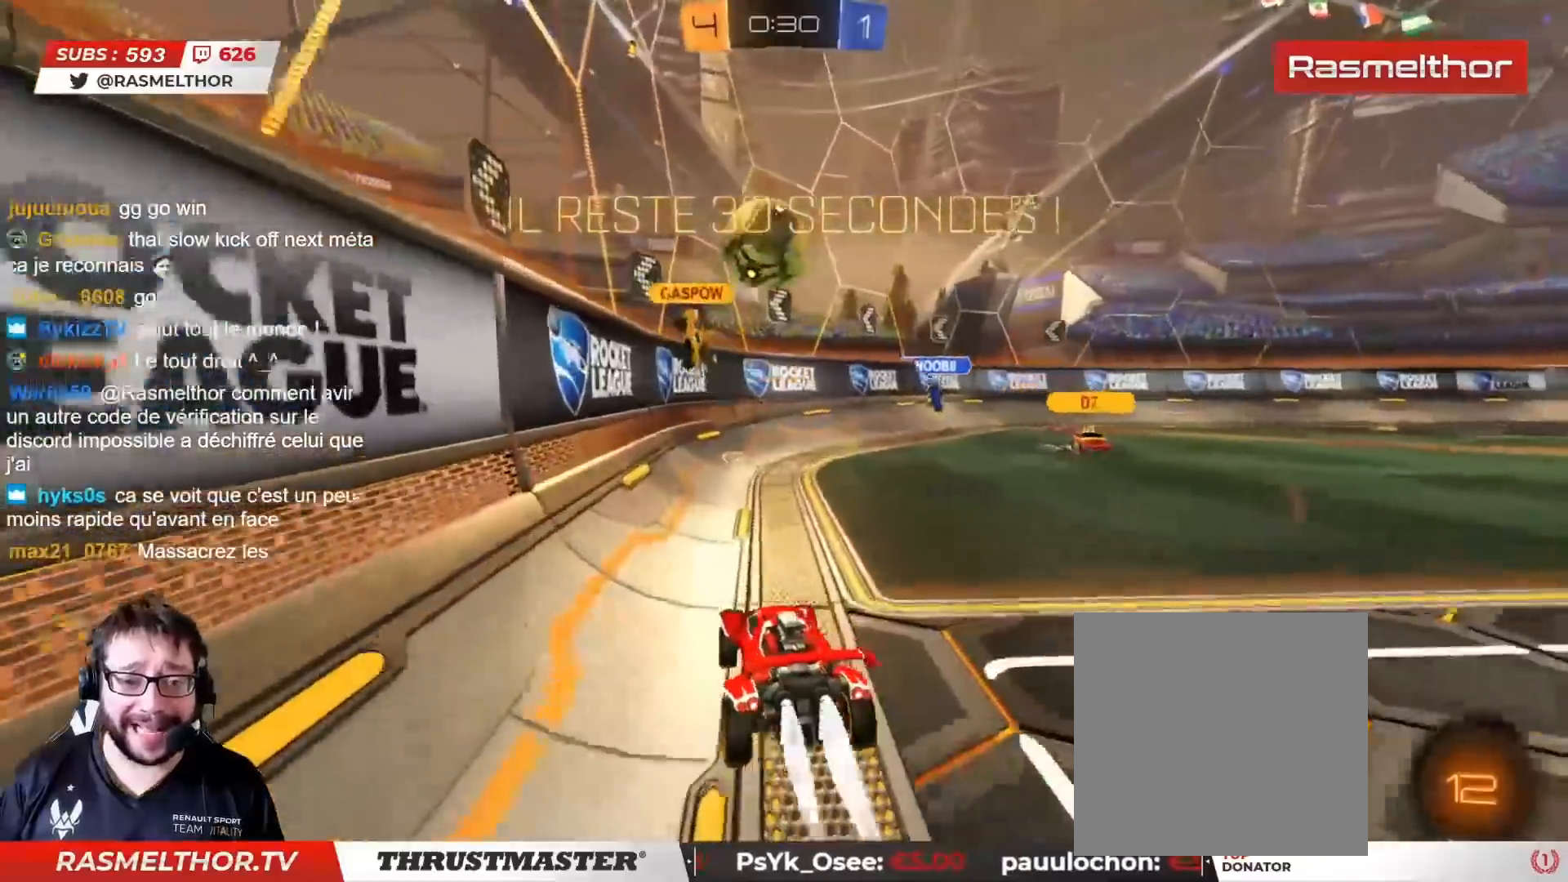
{"buttons": ["L2", "R2"], "left_stick": "up", "right_stick": "center", "events": [[17, "CIRCLE", "down"], [17, "CROSS", "down"], [50, "left_stick", "down-right"], [250, "CROSS", "up"], [283, "CIRCLE", "up"], [300, "left_stick", "center"], [333, "L2", "down"], [383, "left_stick", "up"], [433, "R2", "up"], [483, "R2", "down"]]}
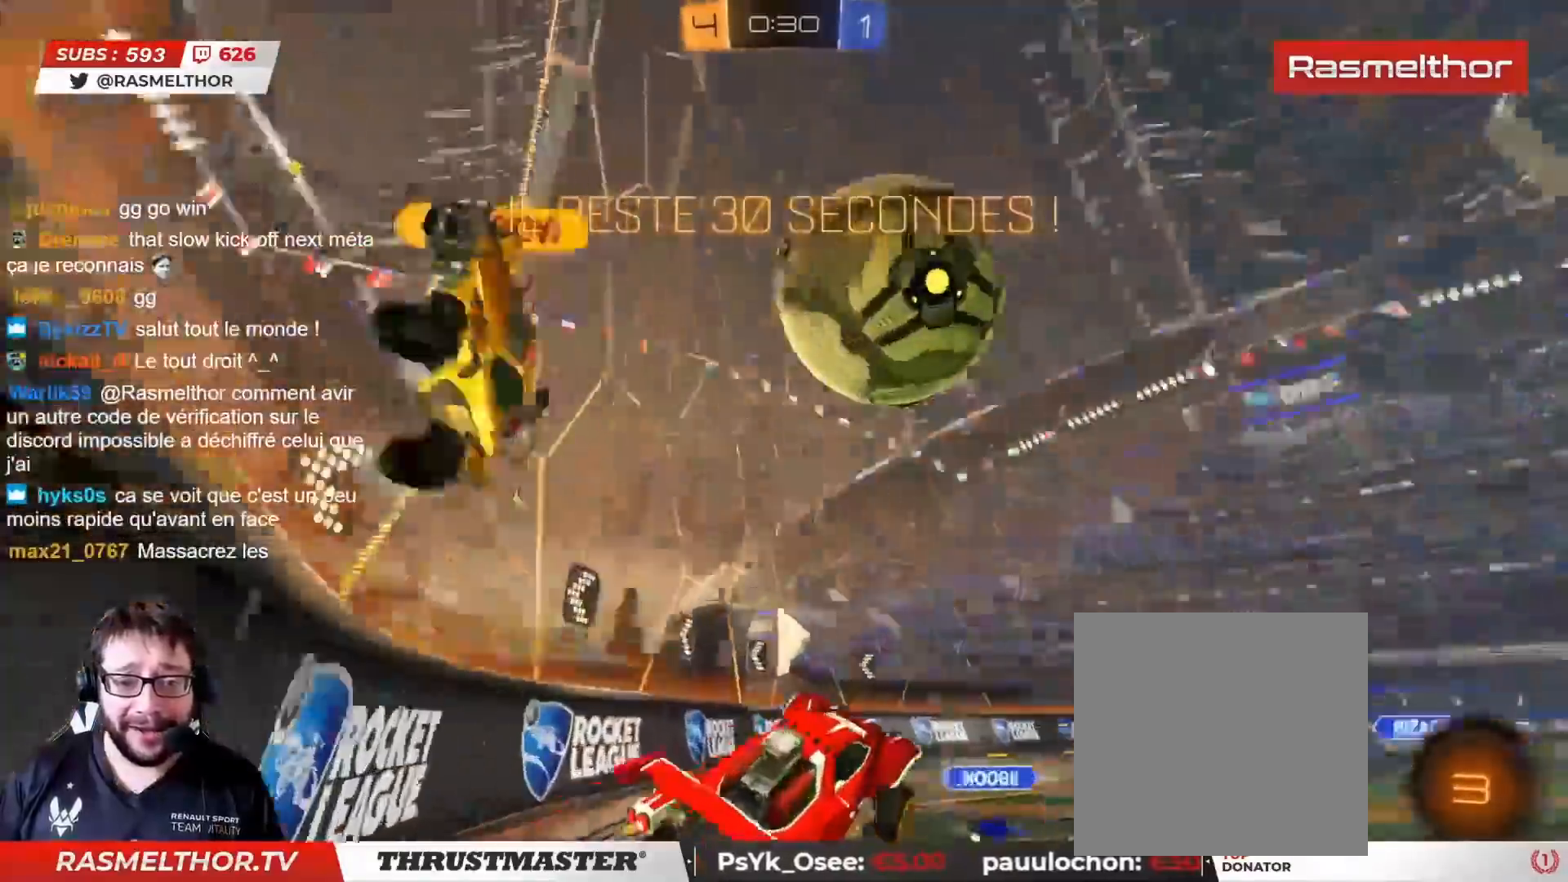
{"buttons": ["R2"], "left_stick": "right", "right_stick": "center", "events": [[17, "L2", "up"], [100, "TRIANGLE", "down"], [117, "TRIANGLE", "up"], [133, "left_stick", "right"], [183, "left_stick", "center"], [200, "R2", "up"], [267, "left_stick", "right"], [317, "R2", "down"], [367, "TRIANGLE", "down"], [417, "TRIANGLE", "up"]]}